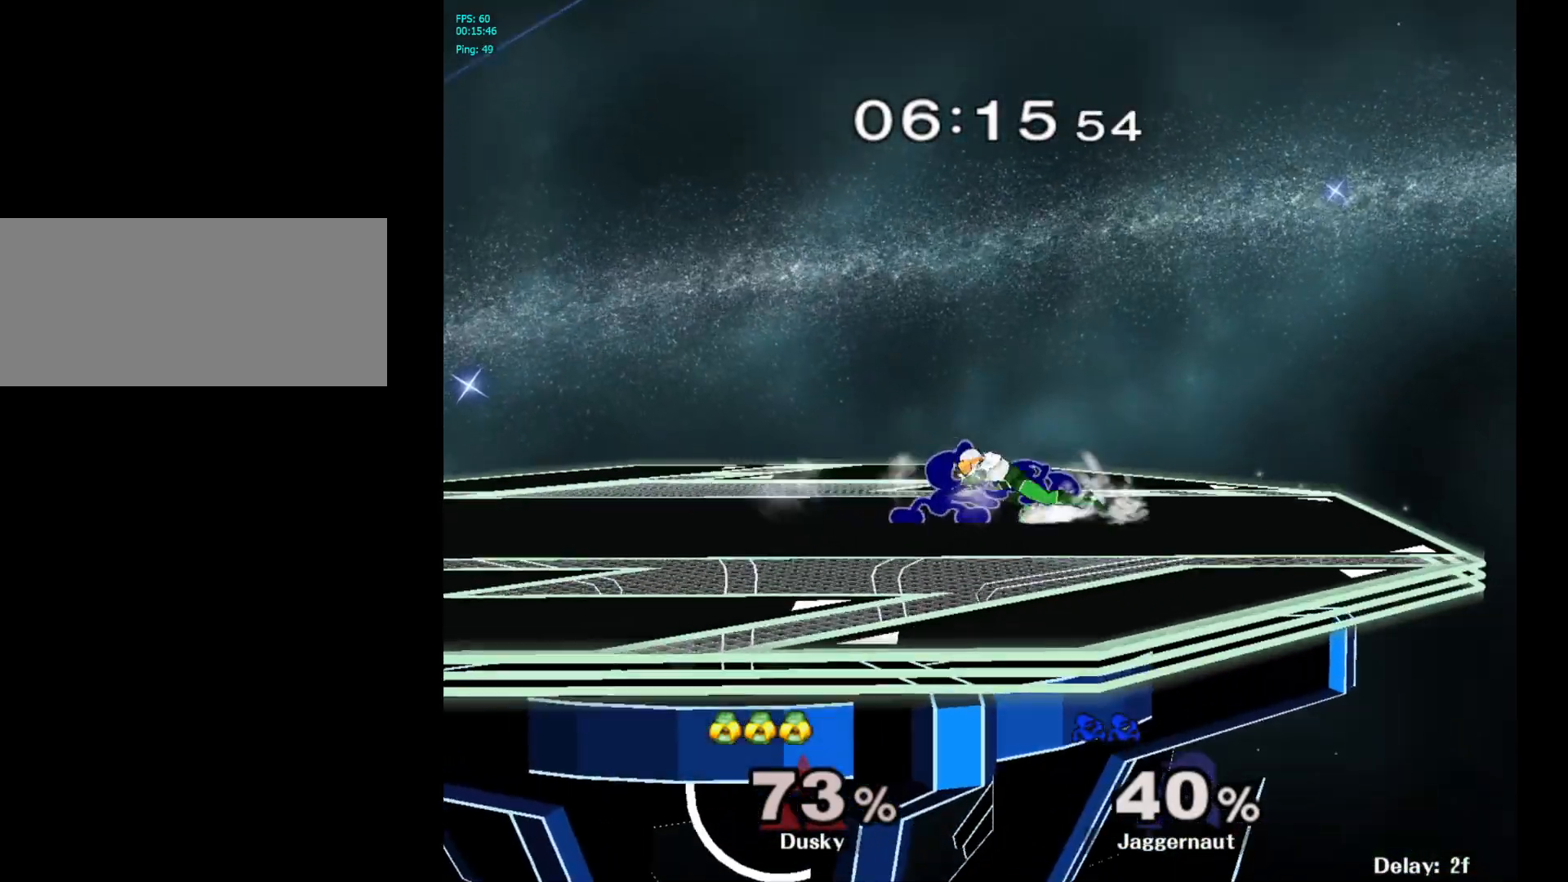
Gameplay with a controller (Nintendo layout); each line is a JSON object with the inputs held at the frame after it. "events" lists button and stick changes between this image and that frame as [ms after this image, input, new state], when the widget could be followed in between. Not read: L3 R3.
{"buttons": [], "left_stick": "center", "right_stick": "center", "events": [[17, "left_stick", "left"], [150, "left_stick", "center"], [200, "left_stick", "left"], [400, "R1", "up"], [433, "left_stick", "center"]]}
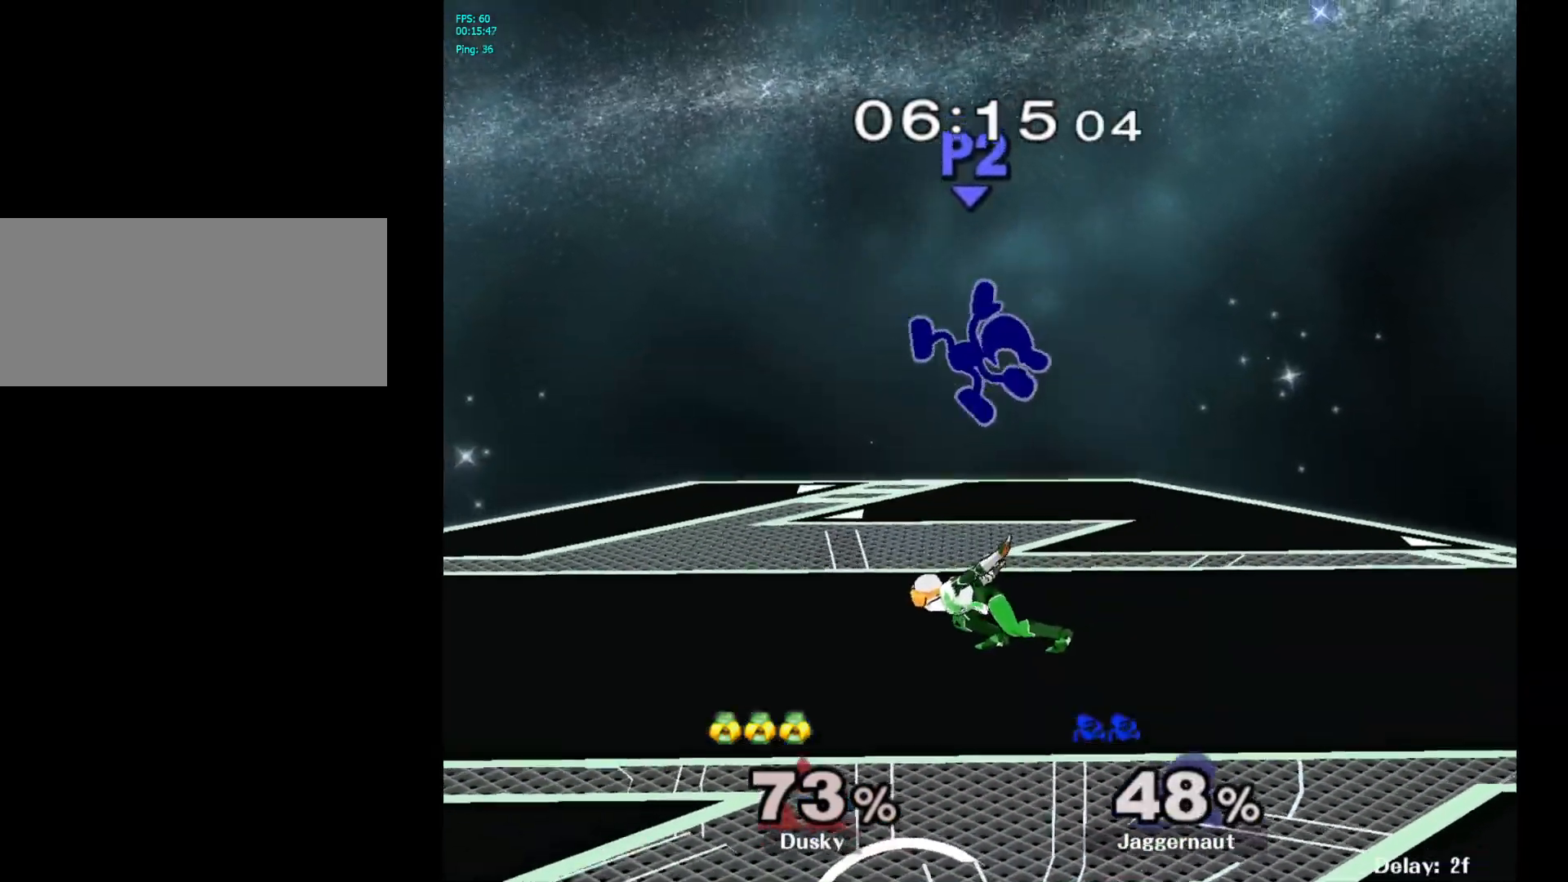
{"buttons": ["Y"], "left_stick": "up", "right_stick": "center", "events": [[83, "Y", "down"], [183, "Y", "up"], [183, "left_stick", "up"], [250, "Y", "down"], [350, "Y", "up"], [383, "Y", "down"]]}
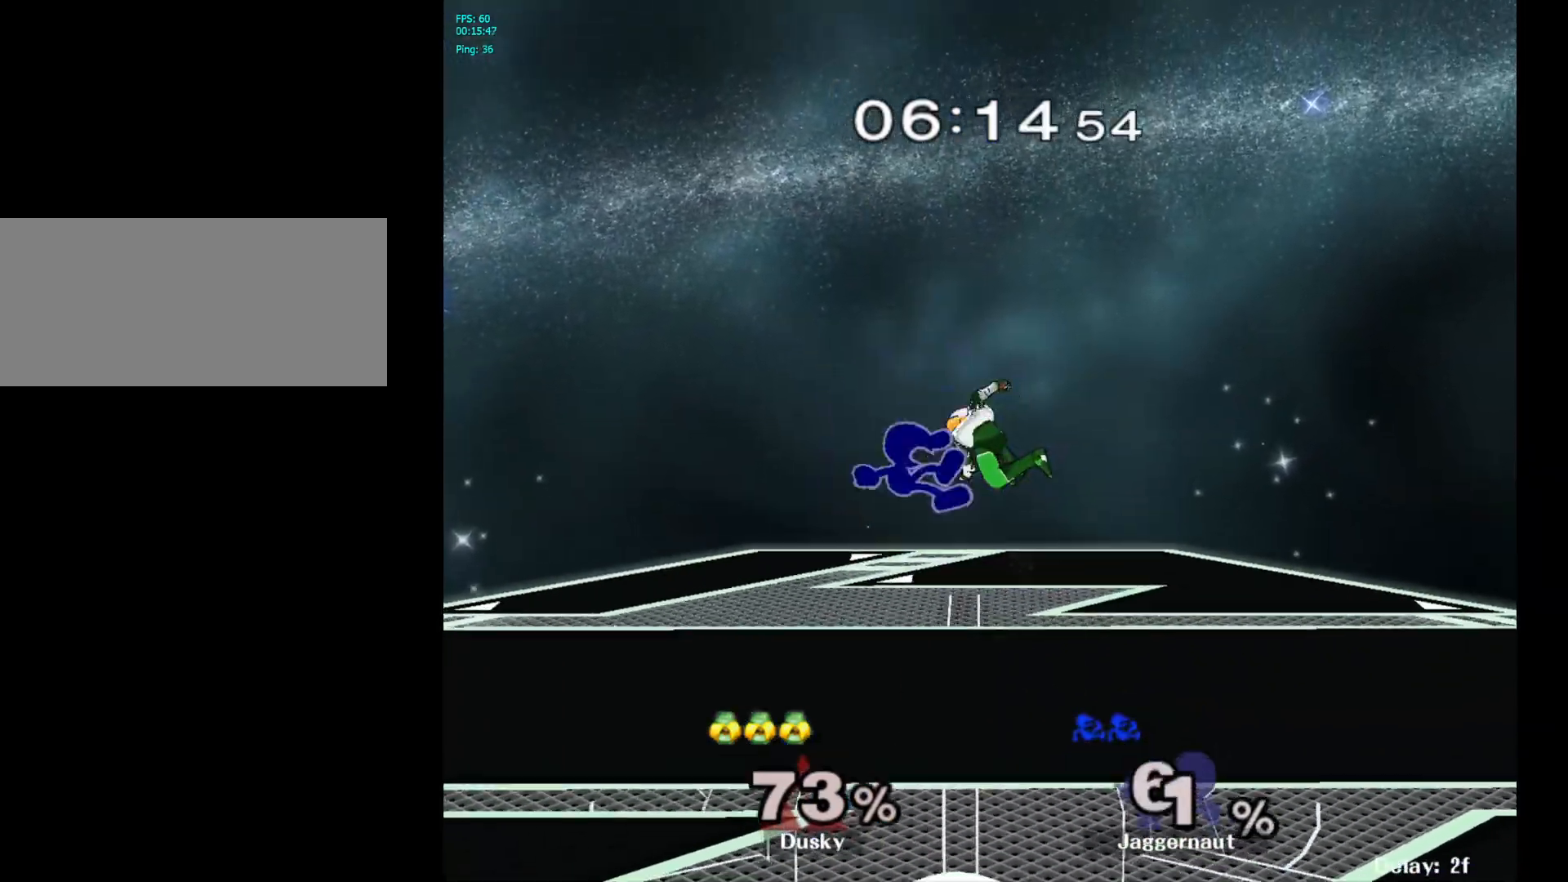
{"buttons": [], "left_stick": "left", "right_stick": "center", "events": [[17, "Y", "up"], [133, "left_stick", "center"], [300, "left_stick", "right"], [417, "left_stick", "left"]]}
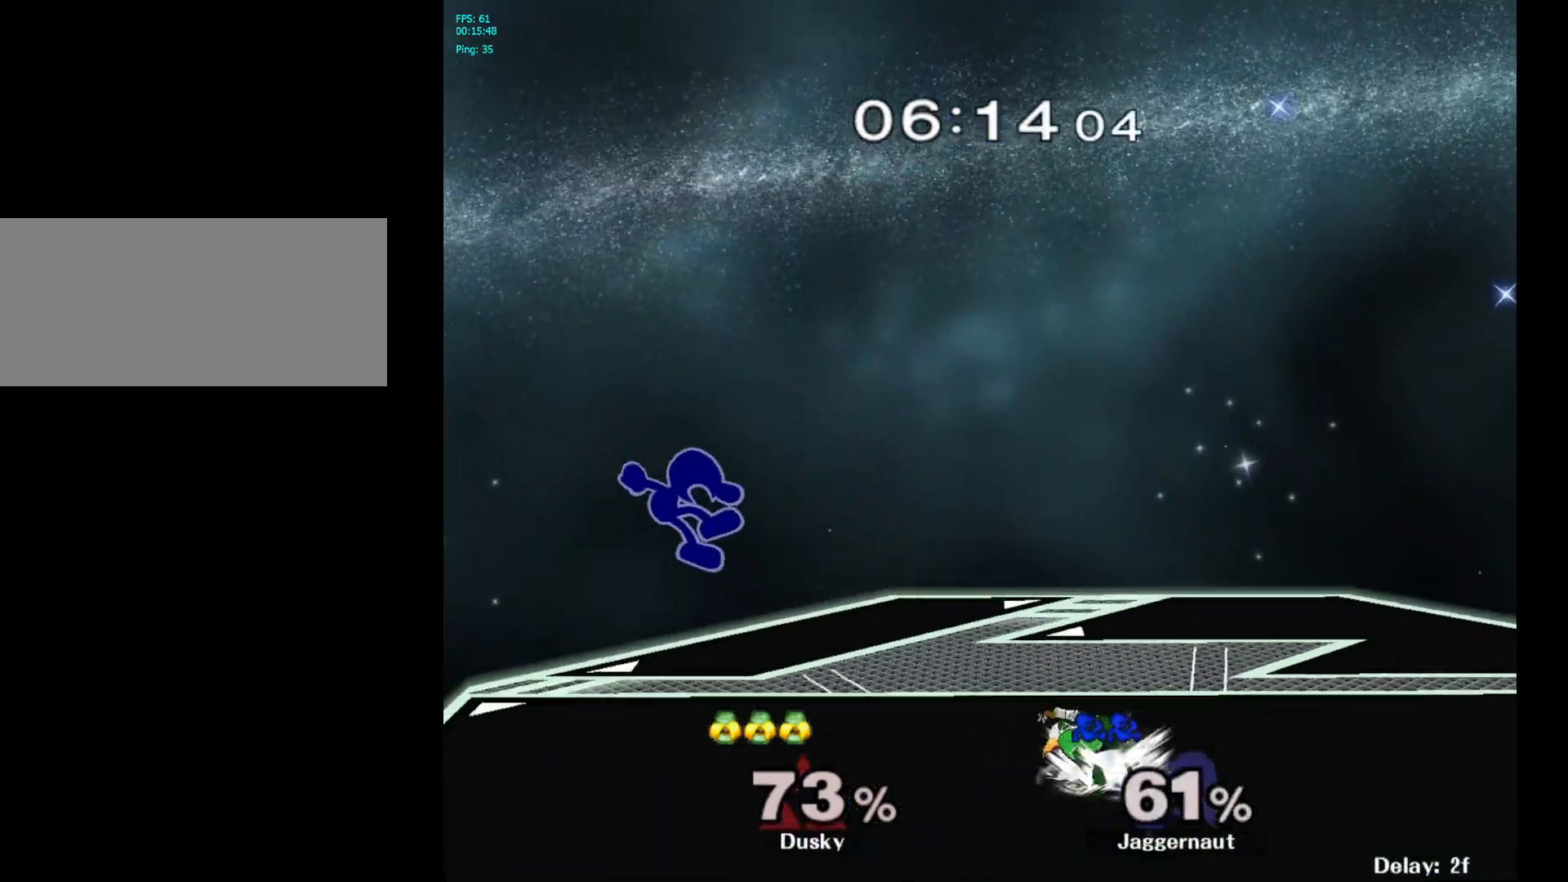
{"buttons": [], "left_stick": "center", "right_stick": "center", "events": [[17, "left_stick", "right"], [100, "left_stick", "up-left"], [267, "left_stick", "left"], [417, "left_stick", "center"]]}
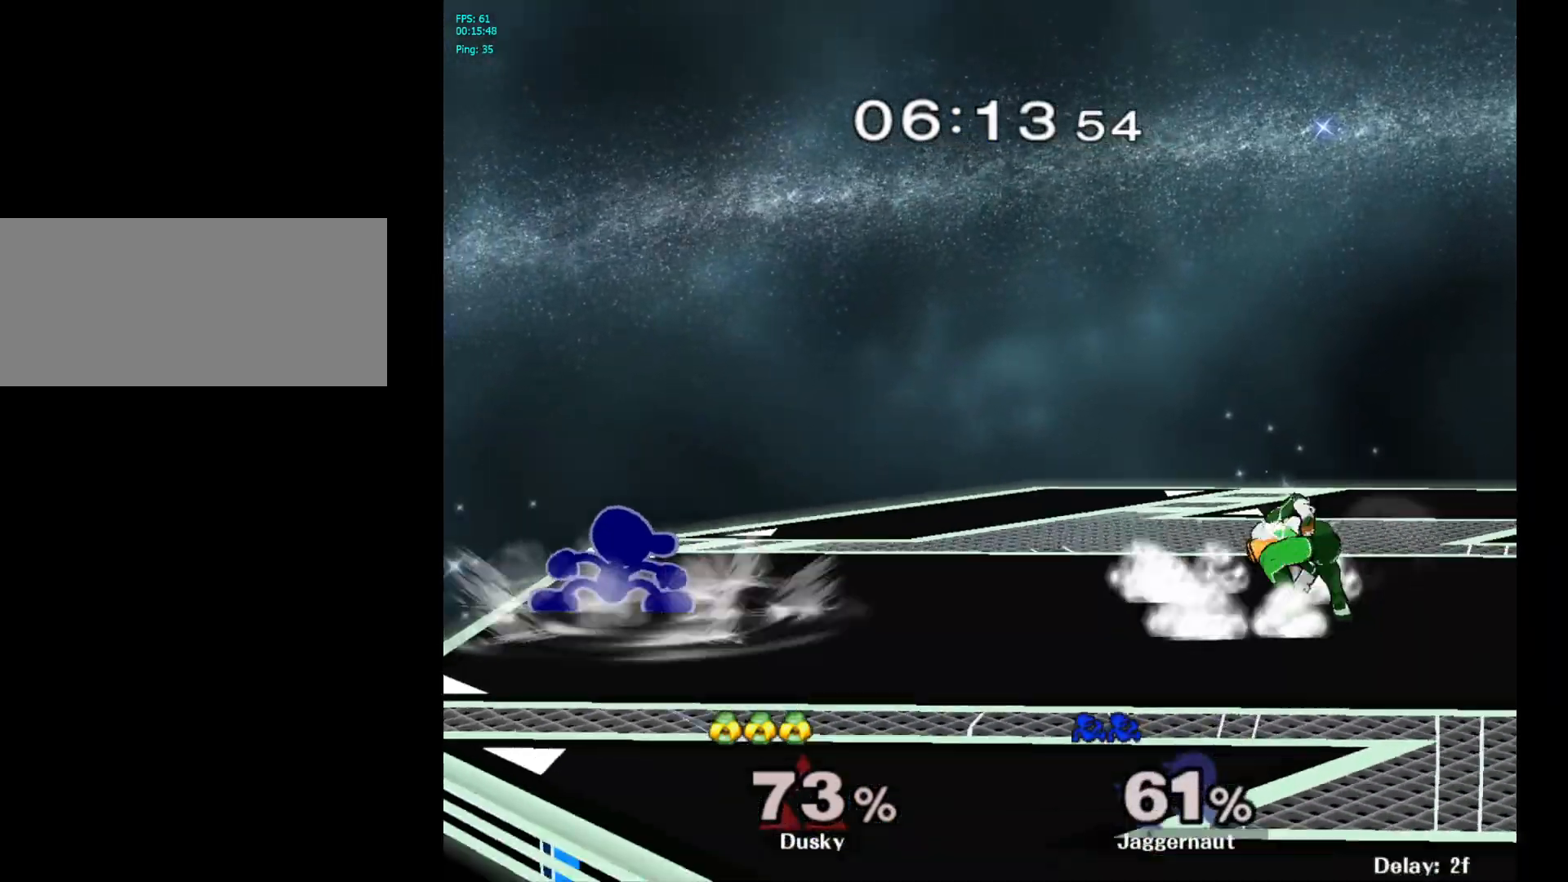
{"buttons": ["Y", "R1"], "left_stick": "down-left", "right_stick": "center", "events": [[217, "left_stick", "right"], [367, "Y", "down"], [400, "left_stick", "down-left"], [433, "R1", "down"]]}
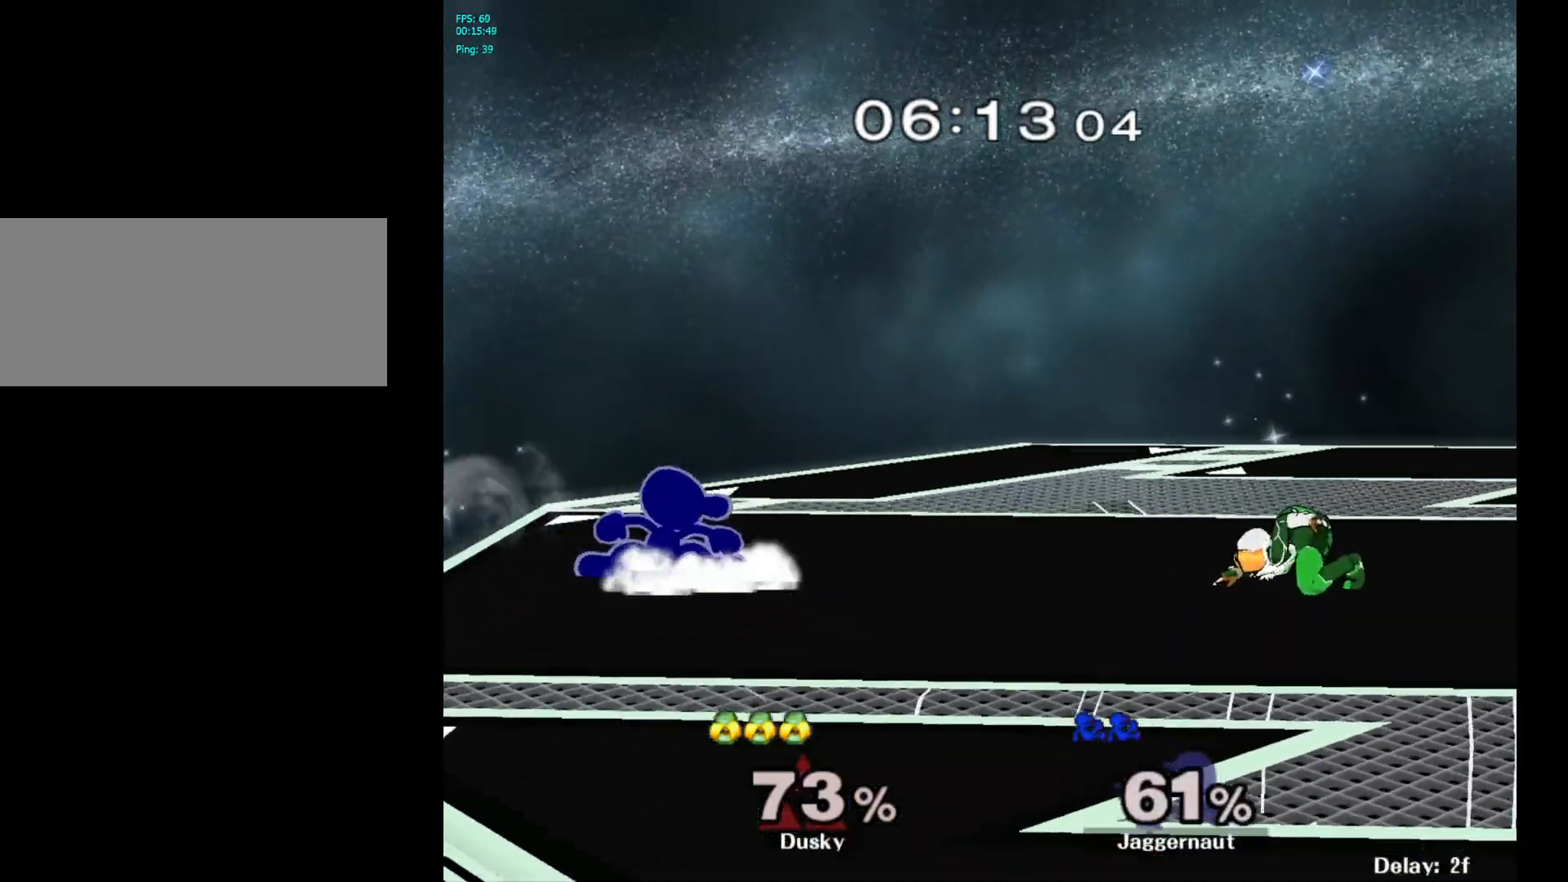
{"buttons": ["Y"], "left_stick": "down-left", "right_stick": "center", "events": [[17, "Y", "up"], [33, "left_stick", "center"], [67, "R1", "up"], [133, "left_stick", "right"], [433, "Y", "down"], [467, "left_stick", "down-left"]]}
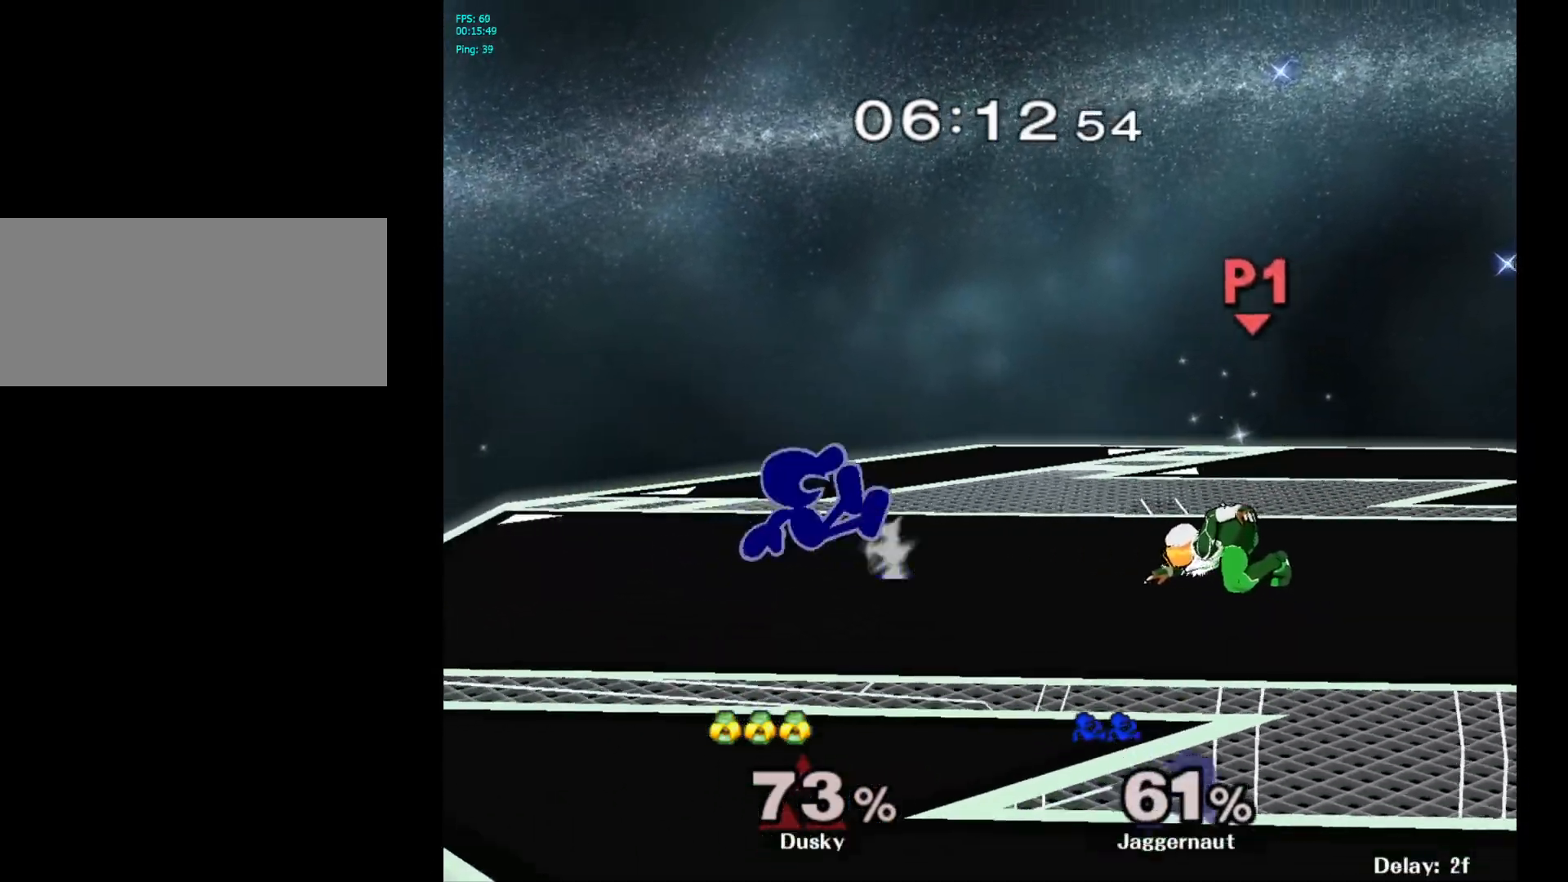
{"buttons": [], "left_stick": "right", "right_stick": "center", "events": [[17, "R1", "down"], [83, "Y", "up"], [117, "R1", "up"], [117, "left_stick", "center"], [200, "left_stick", "down-right"], [217, "Y", "down"], [283, "R1", "down"], [333, "Y", "up"], [367, "left_stick", "center"], [383, "R1", "up"], [450, "left_stick", "right"]]}
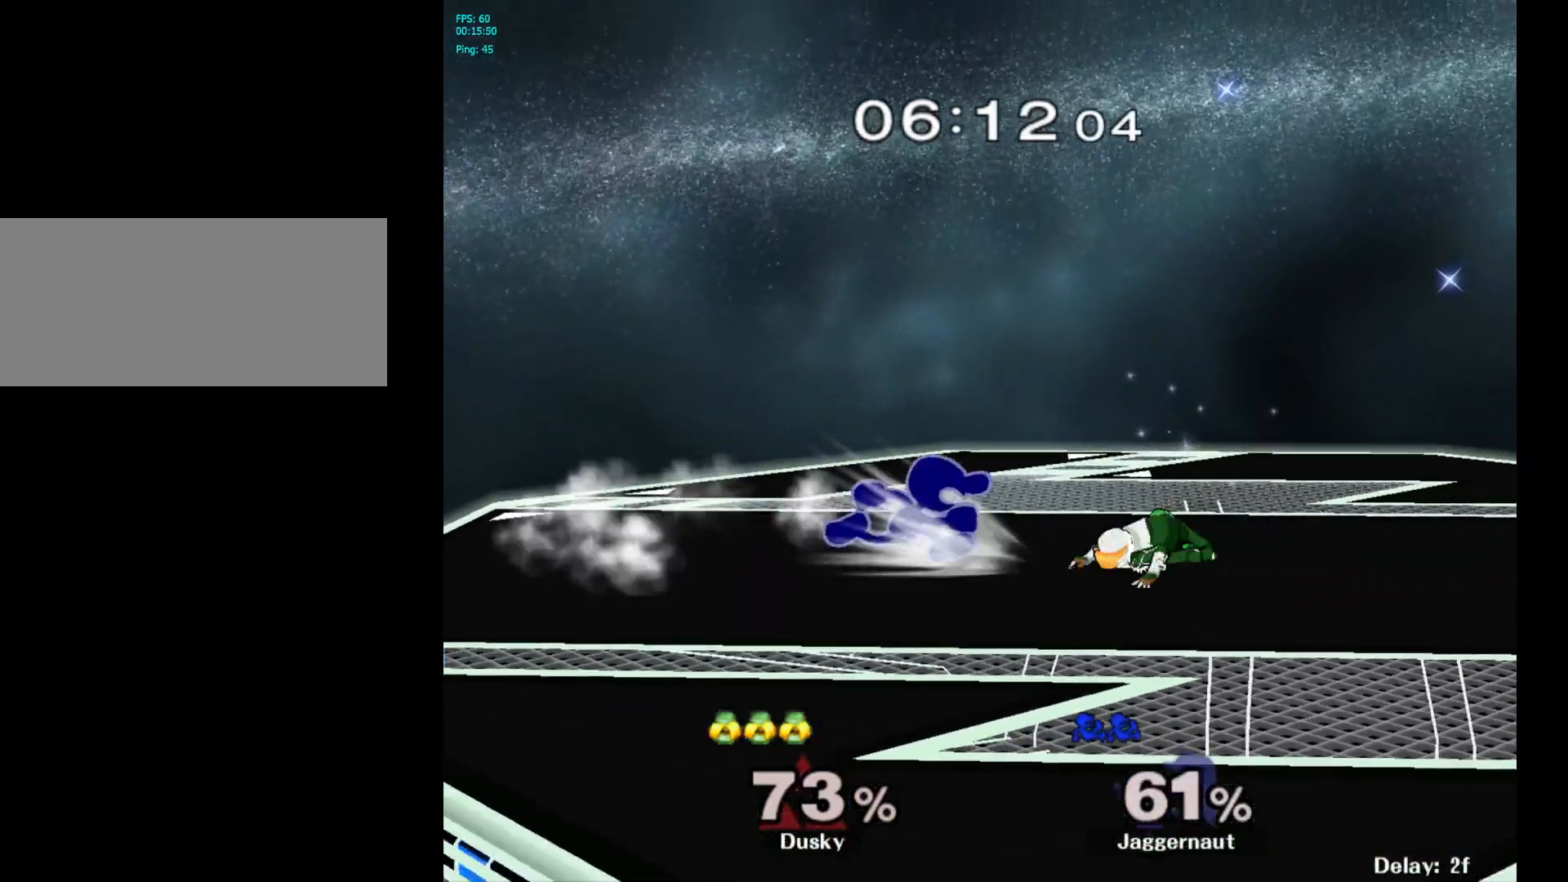
{"buttons": [], "left_stick": "center", "right_stick": "center", "events": [[100, "left_stick", "center"], [117, "X", "down"], [117, "Z", "down"], [267, "X", "up"], [267, "Z", "up"]]}
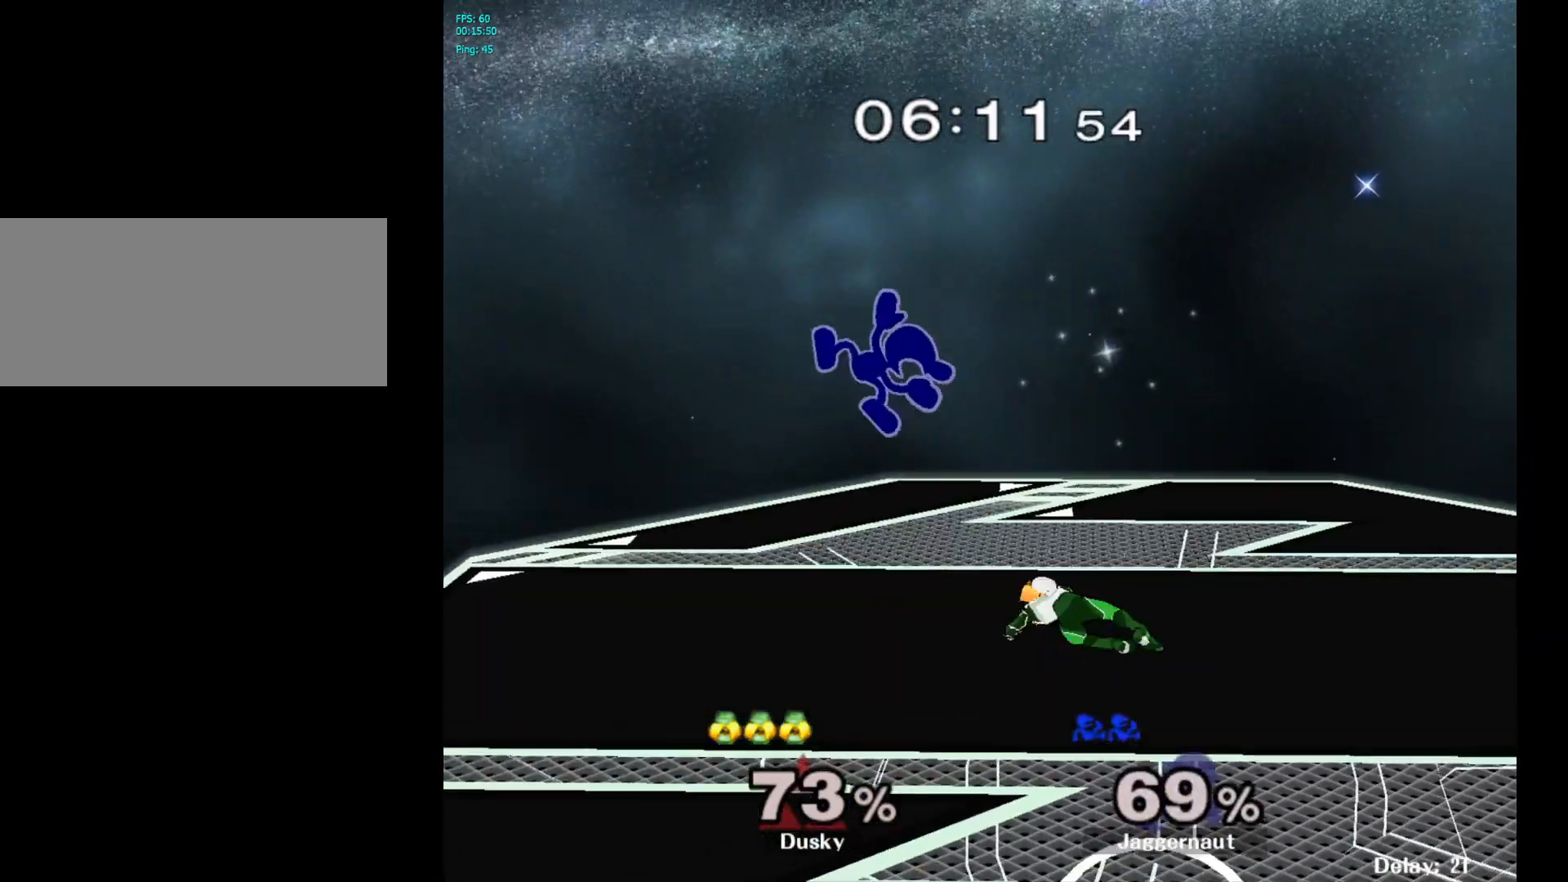
{"buttons": [], "left_stick": "up", "right_stick": "center", "events": [[100, "Y", "down"], [200, "Y", "up"], [200, "left_stick", "up"], [267, "Y", "down"], [367, "Y", "up"]]}
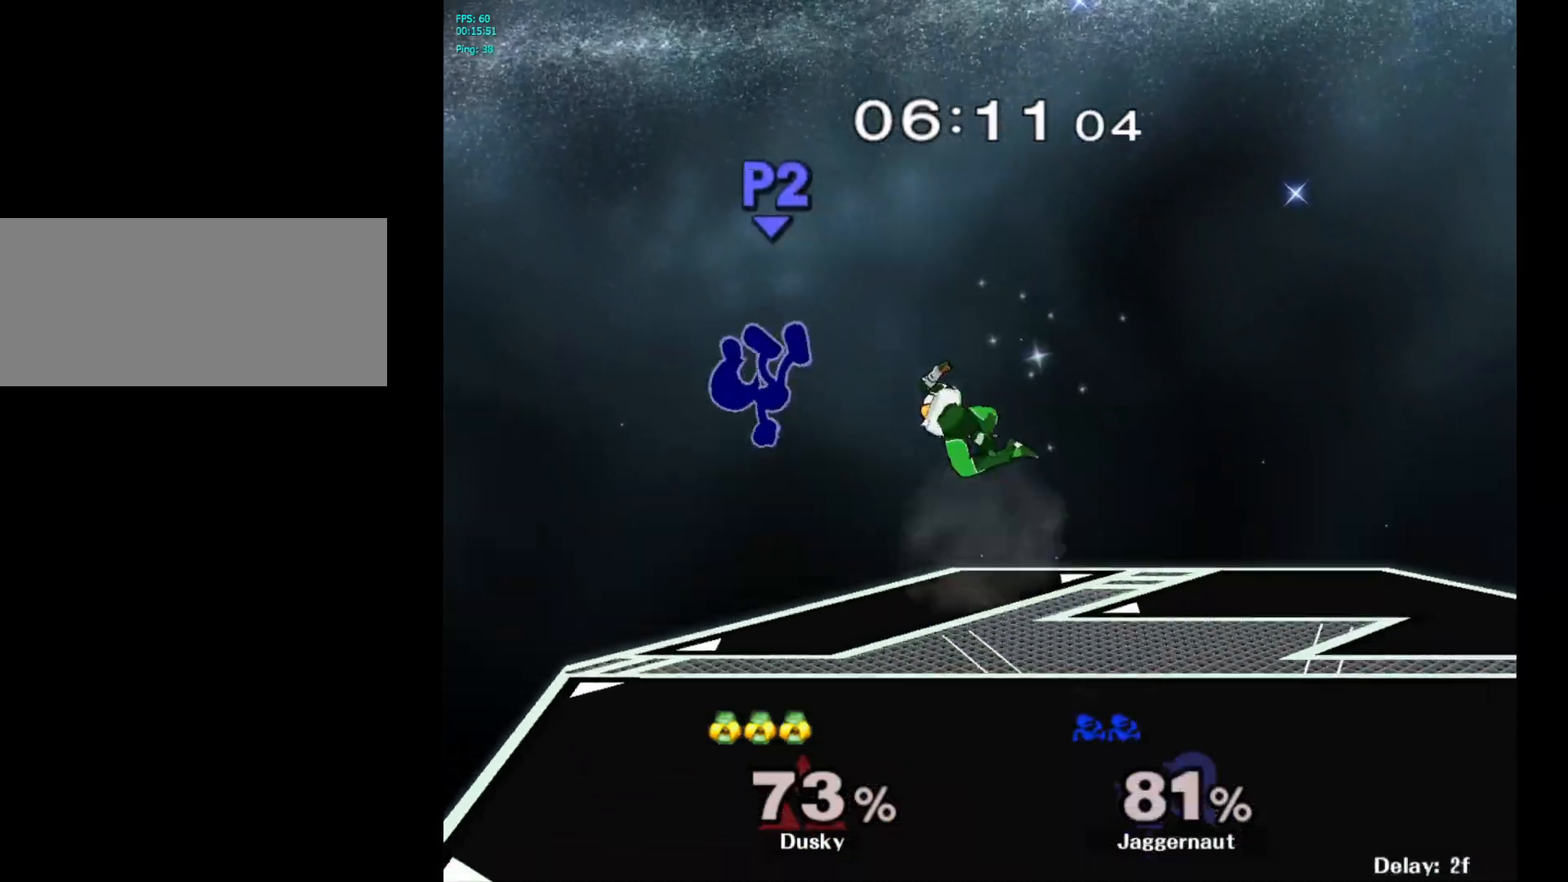
{"buttons": [], "left_stick": "right", "right_stick": "center", "events": [[33, "left_stick", "up-right"], [133, "left_stick", "center"], [217, "left_stick", "right"], [350, "left_stick", "center"], [400, "left_stick", "right"]]}
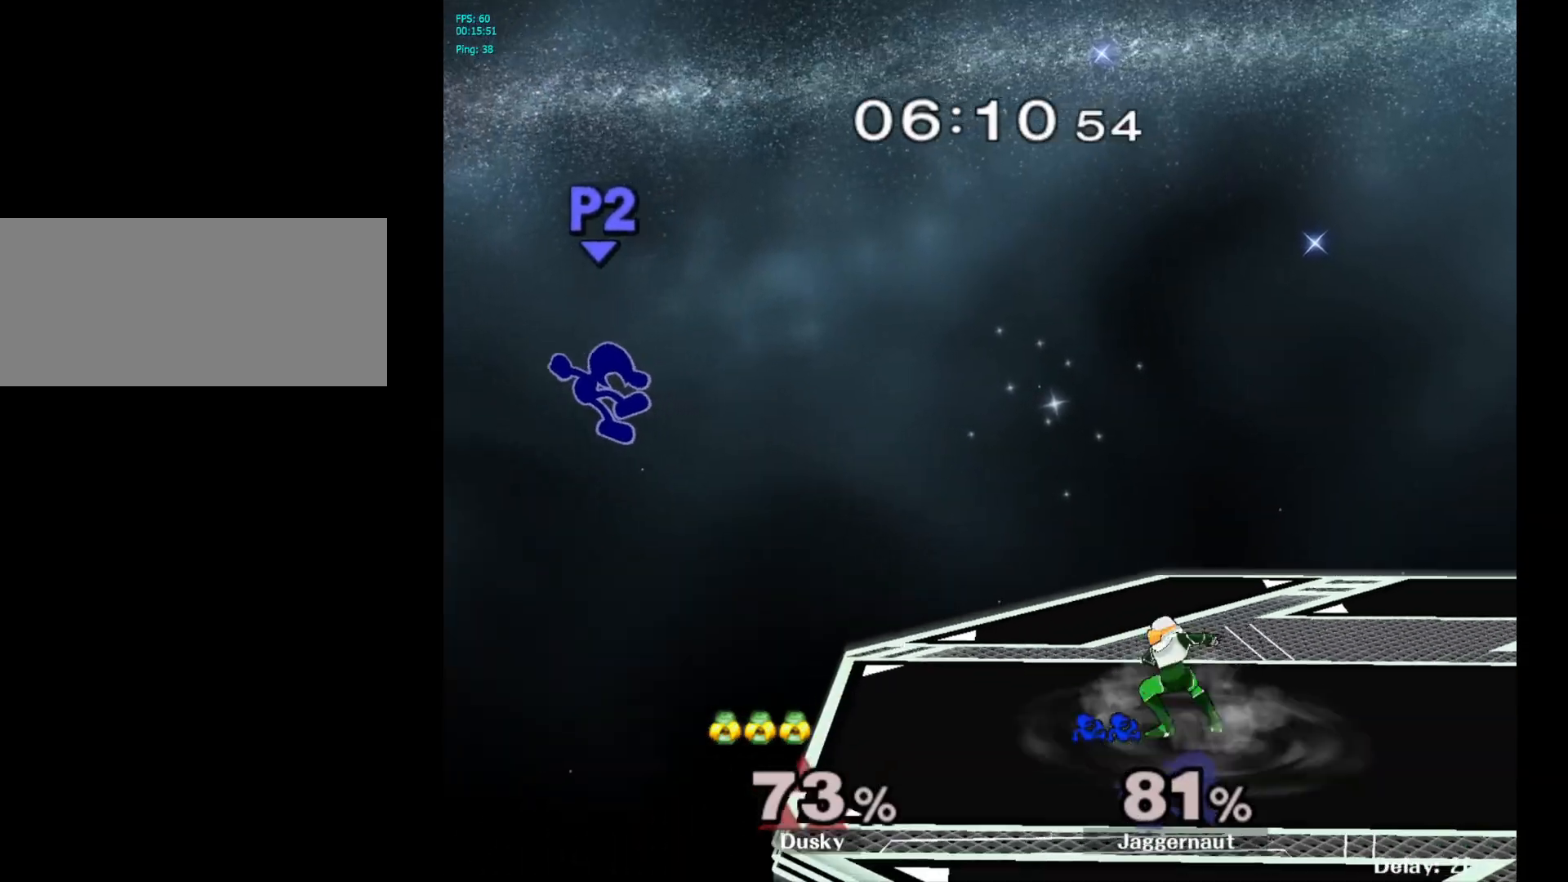
{"buttons": [], "left_stick": "right", "right_stick": "center", "events": []}
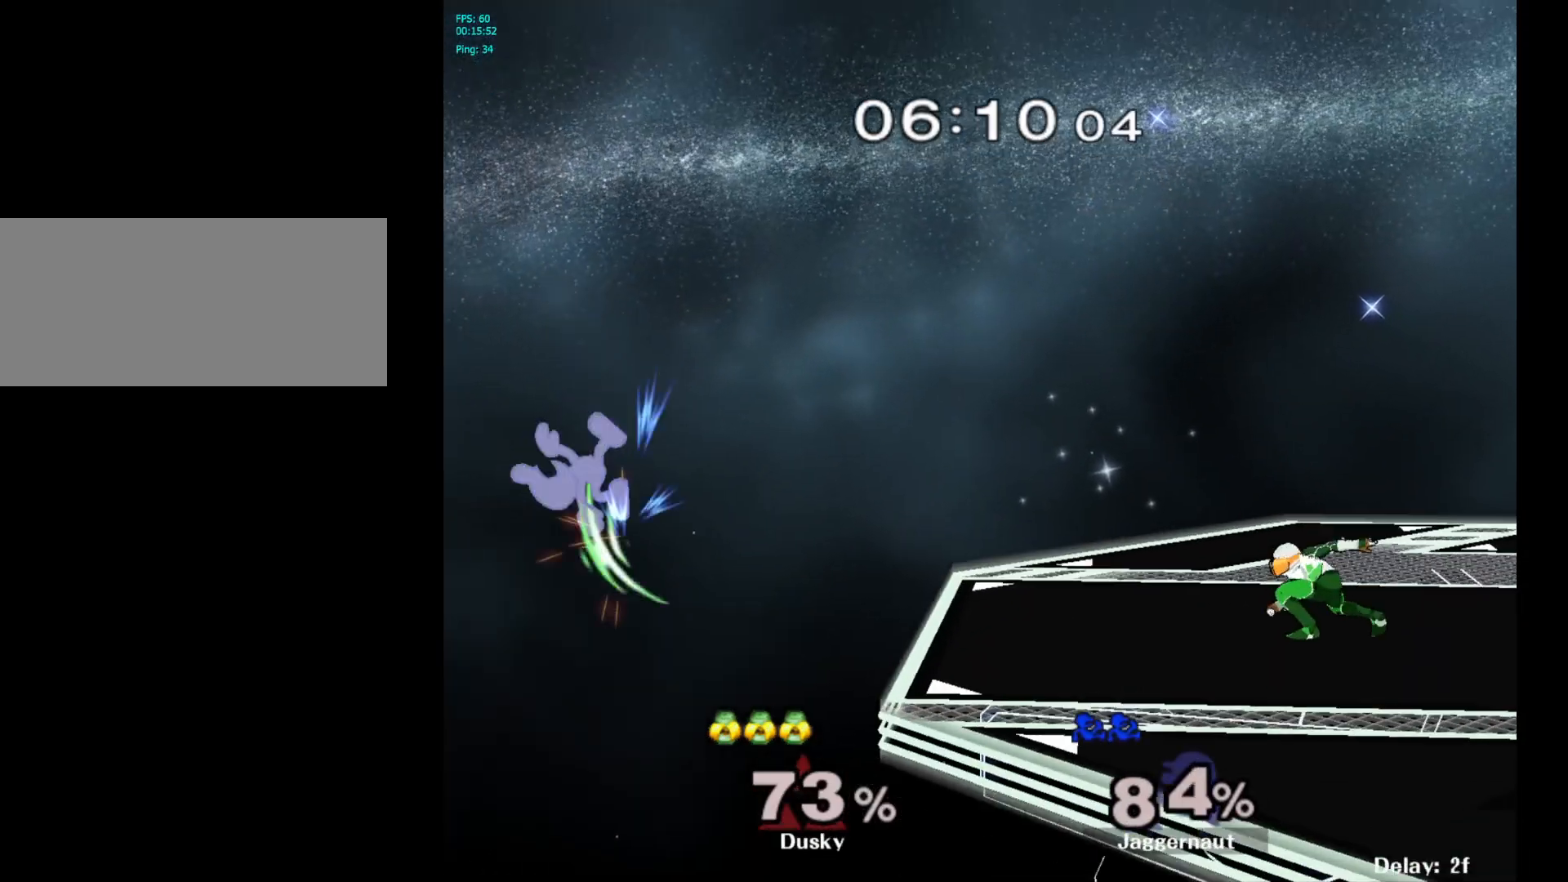
{"buttons": [], "left_stick": "right", "right_stick": "center", "events": []}
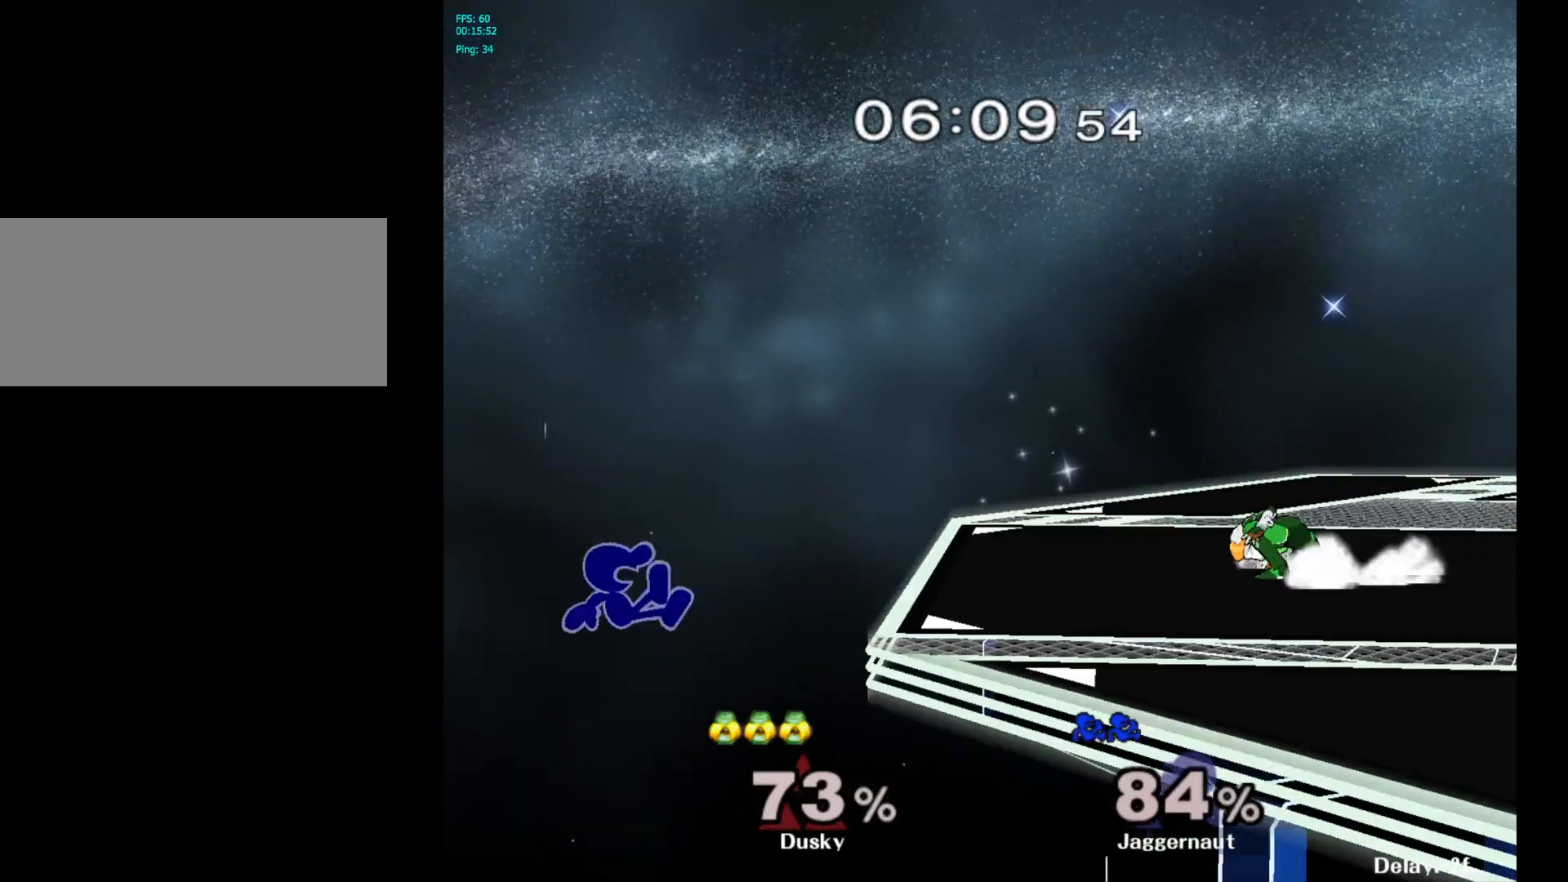
{"buttons": [], "left_stick": "right", "right_stick": "center", "events": [[150, "left_stick", "center"], [283, "Y", "down"], [433, "left_stick", "right"], [450, "Y", "up"]]}
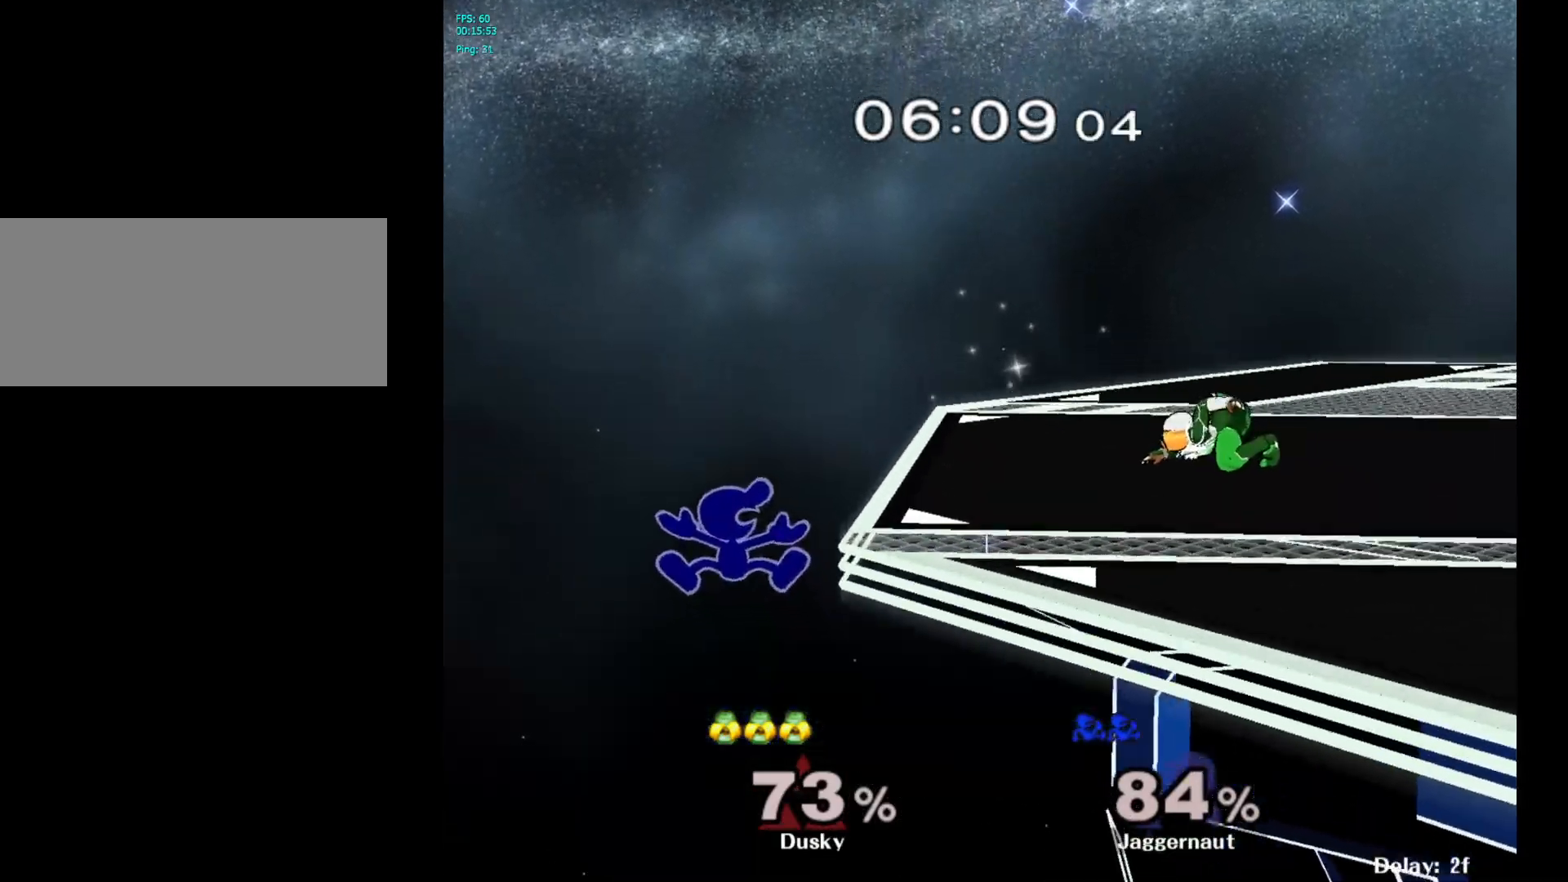
{"buttons": [], "left_stick": "right", "right_stick": "center", "events": [[217, "left_stick", "center"], [400, "left_stick", "left"], [467, "left_stick", "right"]]}
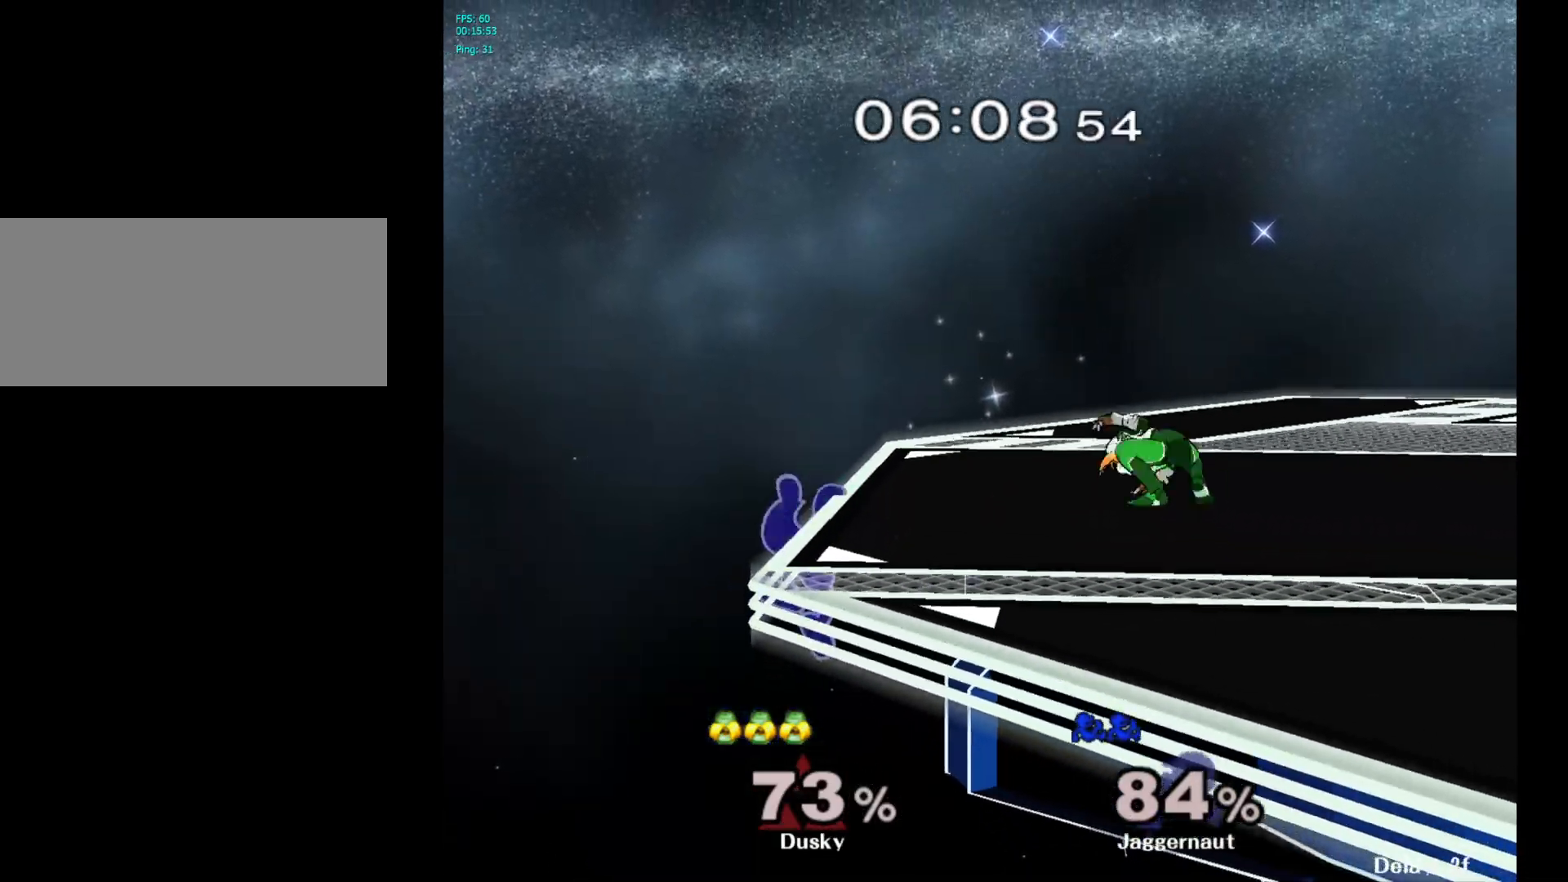
{"buttons": [], "left_stick": "center", "right_stick": "center", "events": [[33, "Y", "down"], [250, "left_stick", "down"], [350, "Y", "up"], [467, "left_stick", "center"]]}
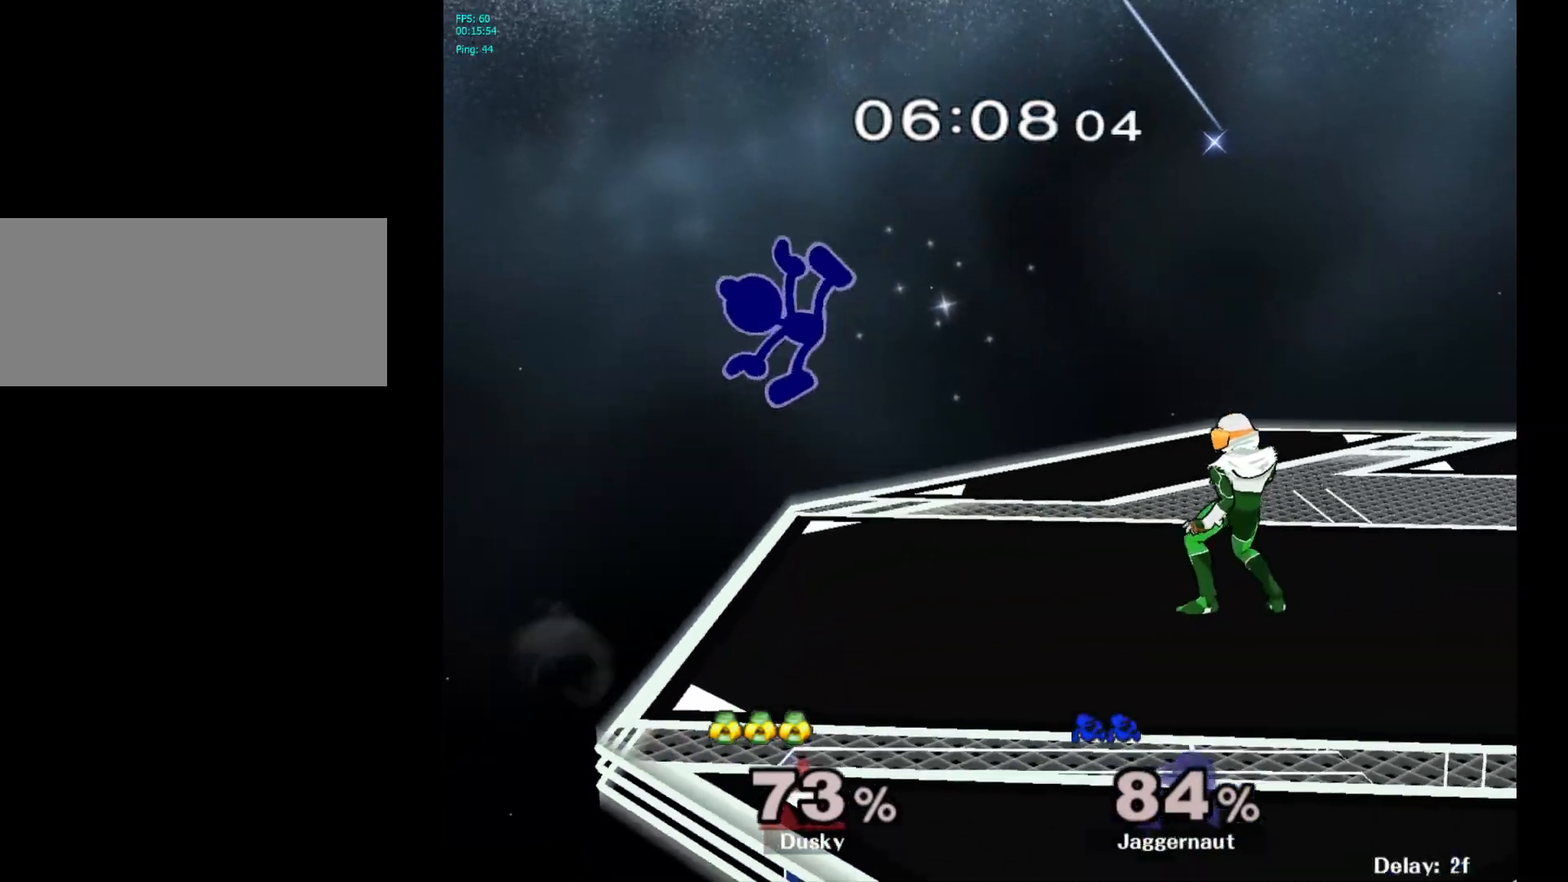
{"buttons": [], "left_stick": "up-right", "right_stick": "center", "events": [[267, "Y", "down"], [367, "left_stick", "right"], [467, "Y", "up"], [500, "left_stick", "up-right"]]}
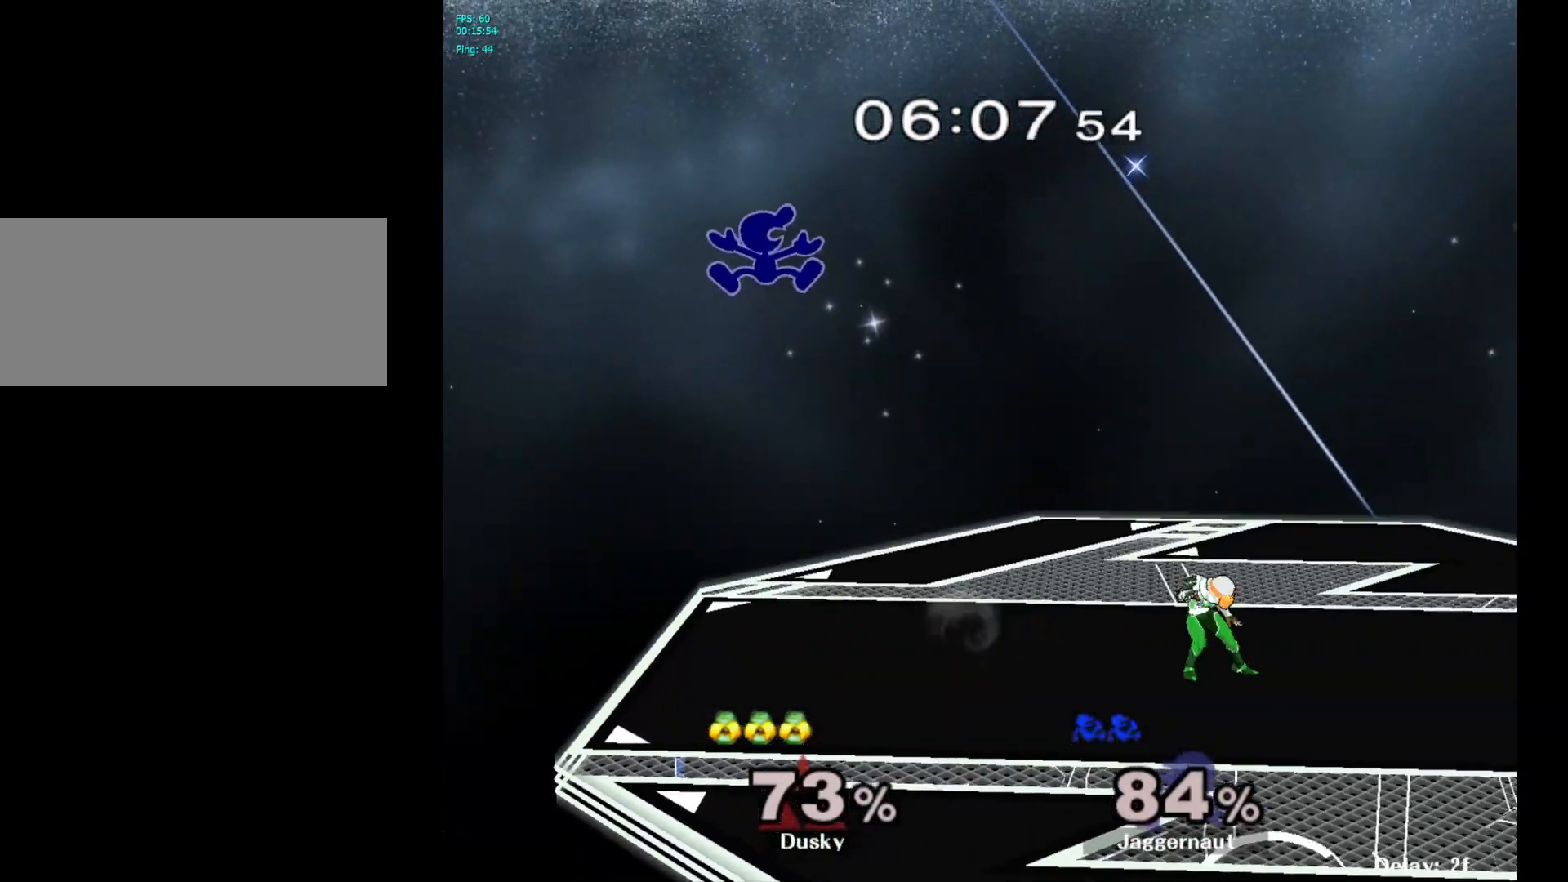
{"buttons": [], "left_stick": "down-left", "right_stick": "center", "events": [[17, "left_stick", "up-left"], [83, "left_stick", "left"], [250, "left_stick", "down-left"]]}
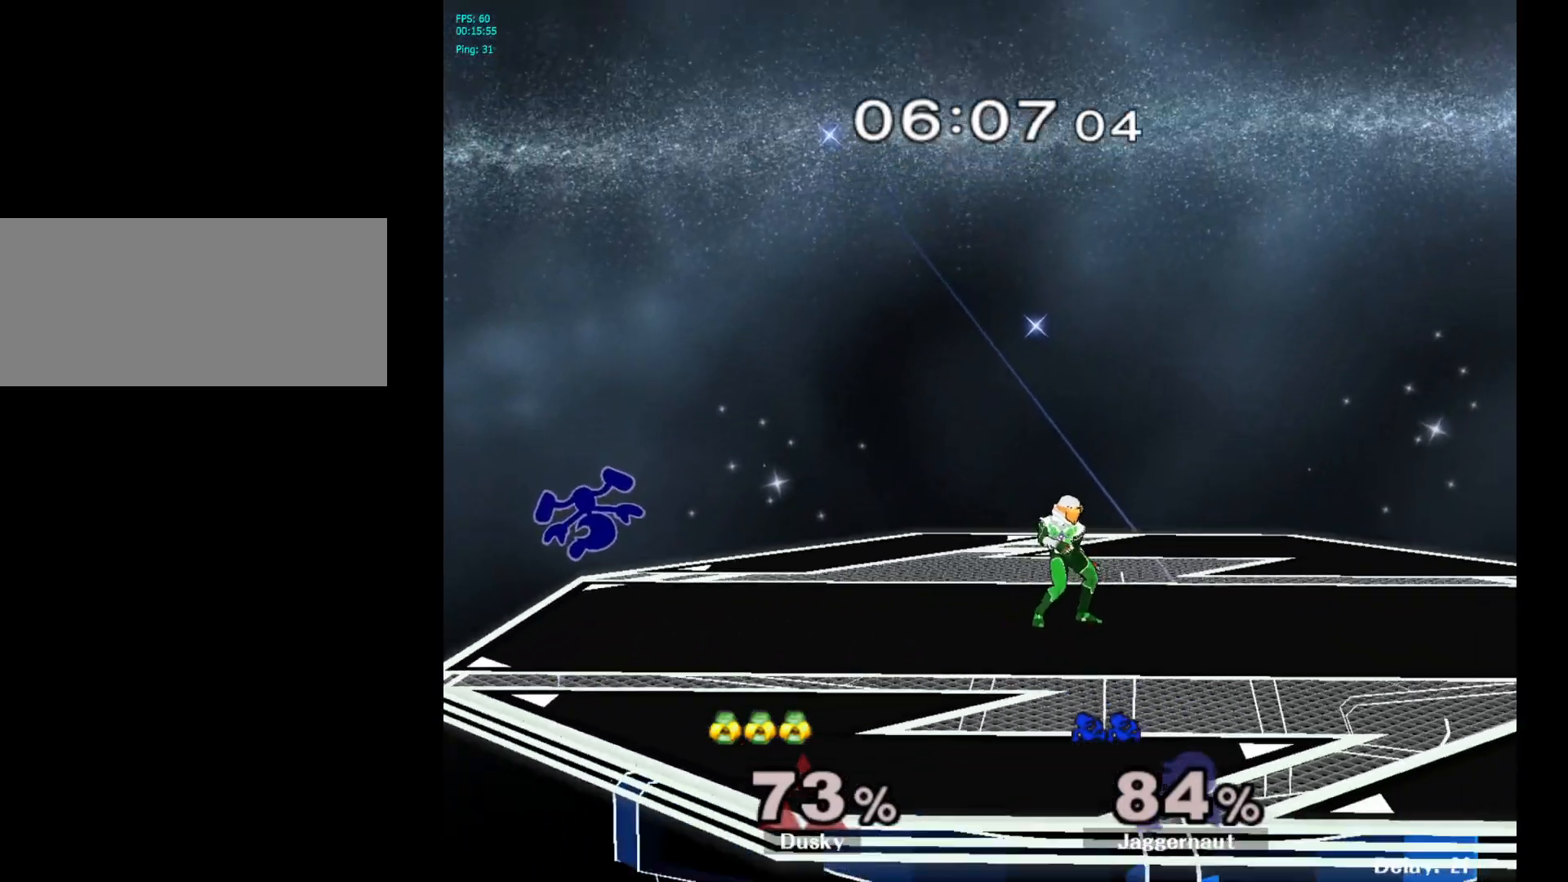
{"buttons": ["A"], "left_stick": "right", "right_stick": "center", "events": [[100, "left_stick", "center"], [233, "left_stick", "right"], [317, "Y", "down"], [350, "Y", "up"], [433, "A", "down"]]}
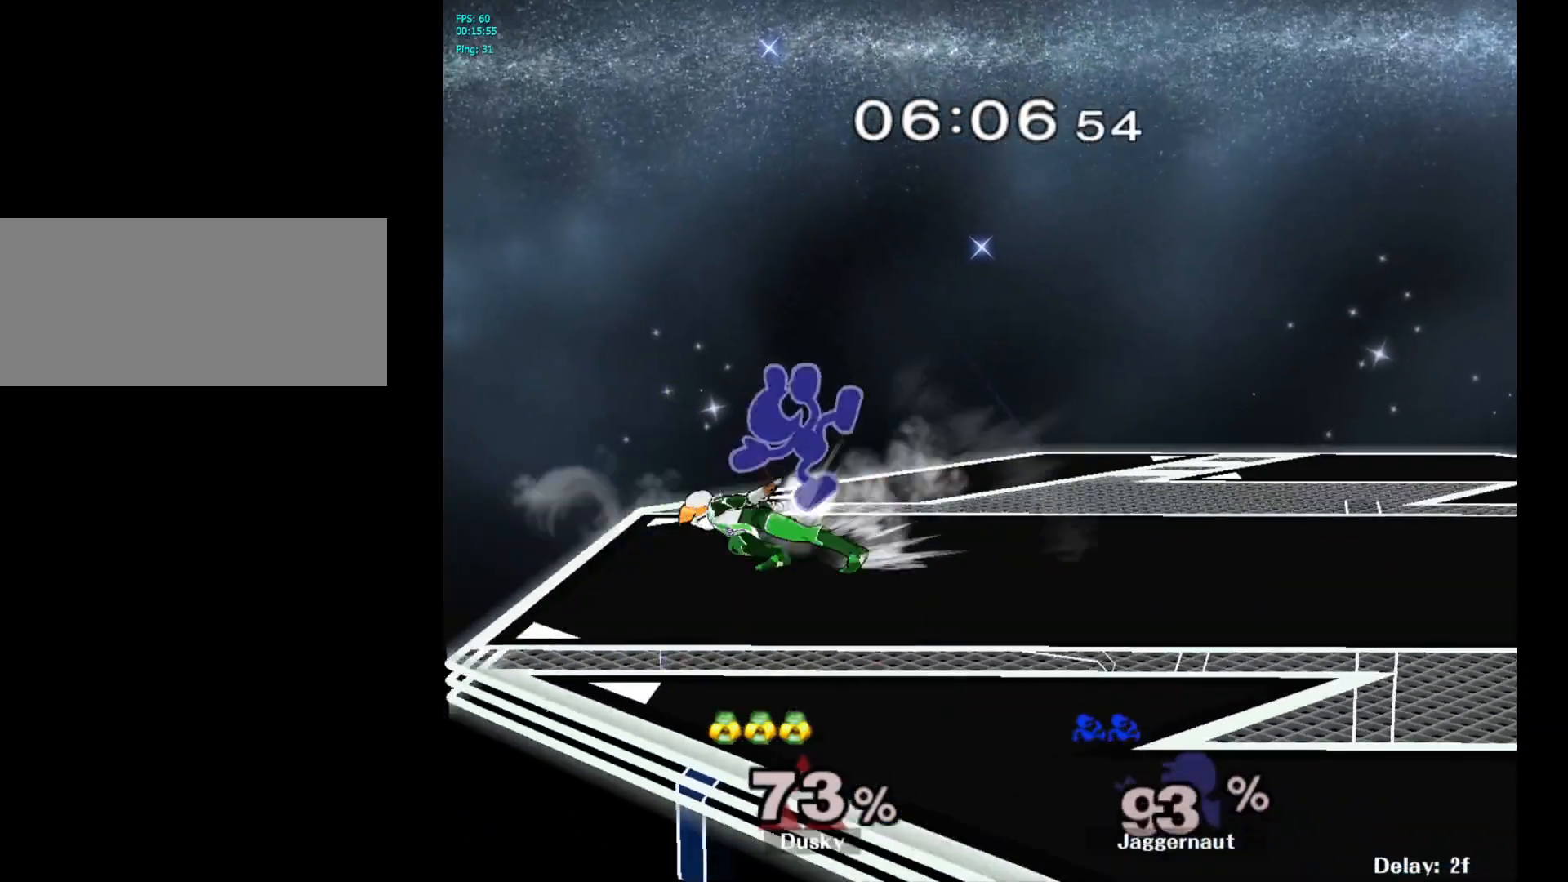
{"buttons": [], "left_stick": "right", "right_stick": "center", "events": [[33, "A", "up"], [117, "left_stick", "center"], [400, "left_stick", "right"]]}
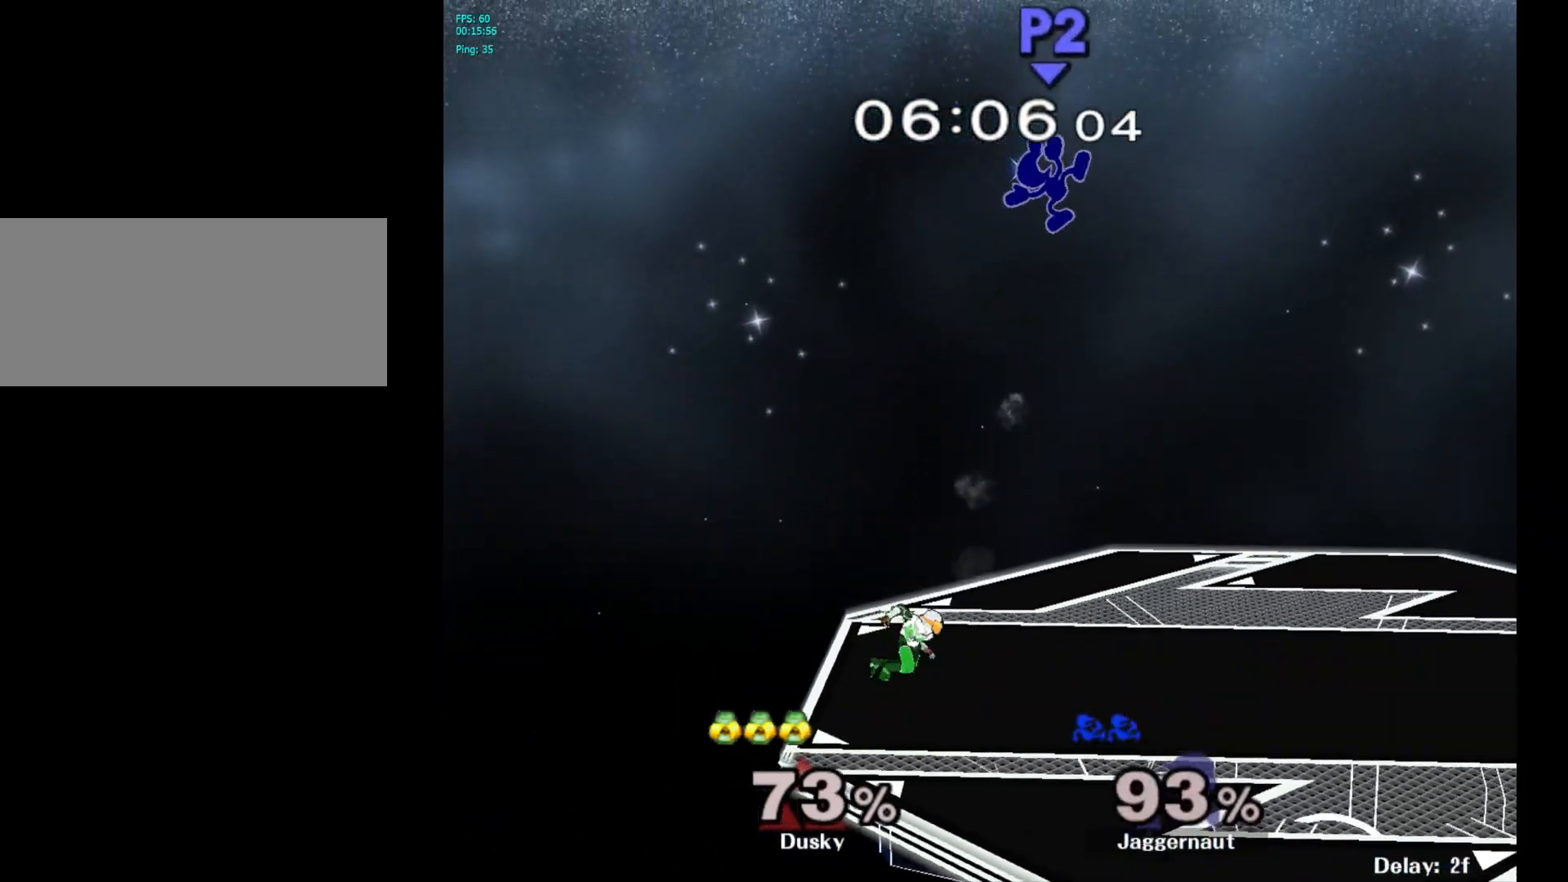
{"buttons": ["Y"], "left_stick": "up-right", "right_stick": "center", "events": [[117, "left_stick", "center"], [300, "Y", "down"], [400, "Y", "up"], [417, "left_stick", "up-right"], [467, "Y", "down"]]}
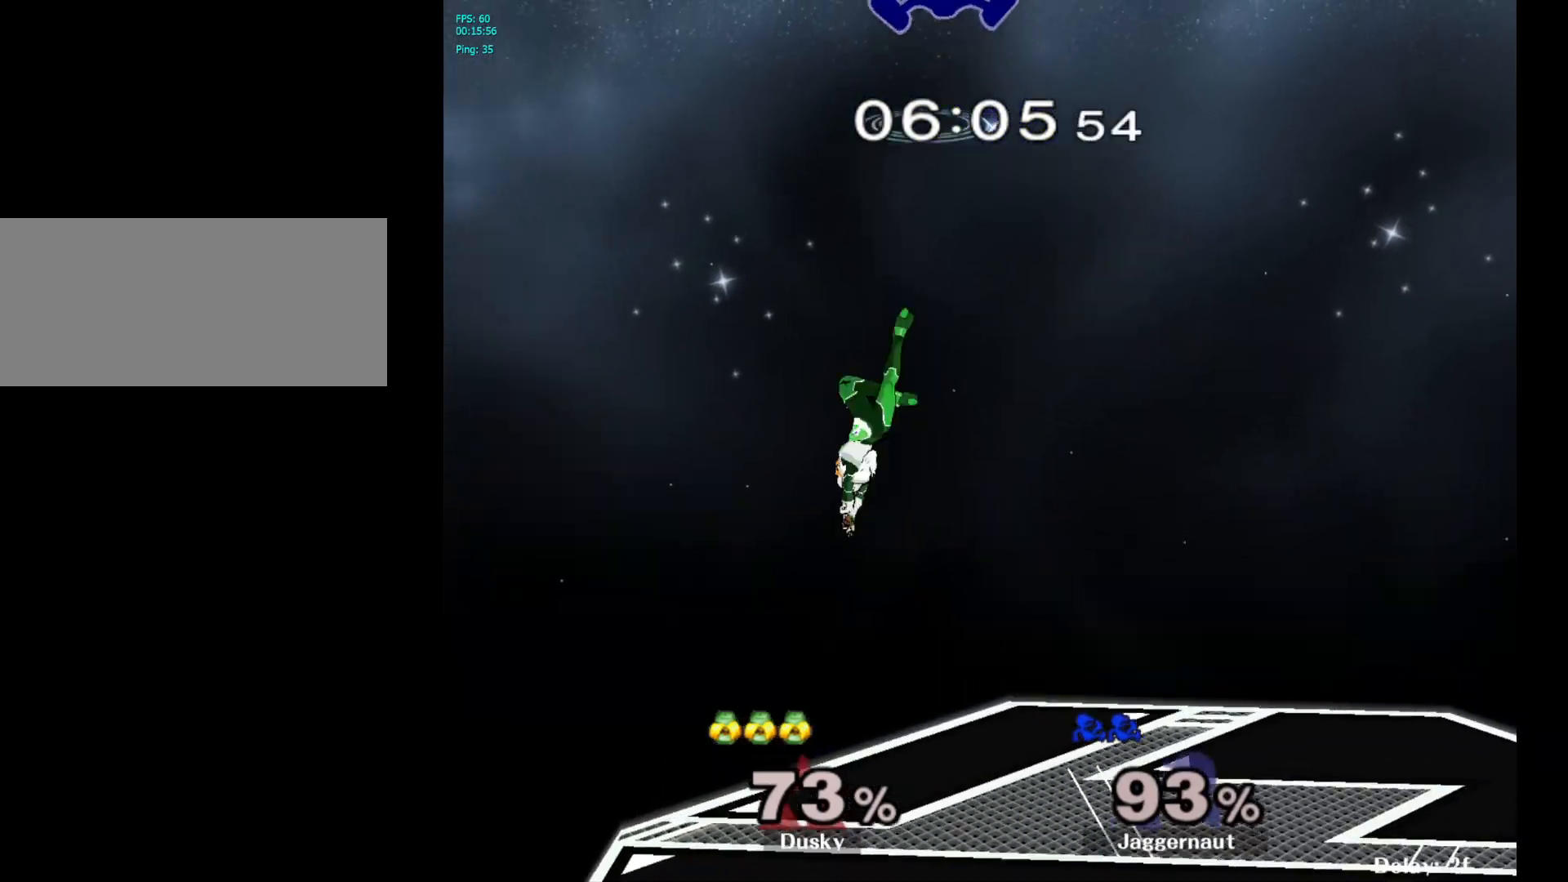
{"buttons": [], "left_stick": "down", "right_stick": "center", "events": [[50, "Y", "up"], [117, "Y", "down"], [233, "Y", "up"], [300, "Y", "down"], [333, "left_stick", "center"], [417, "Y", "up"], [450, "left_stick", "down"]]}
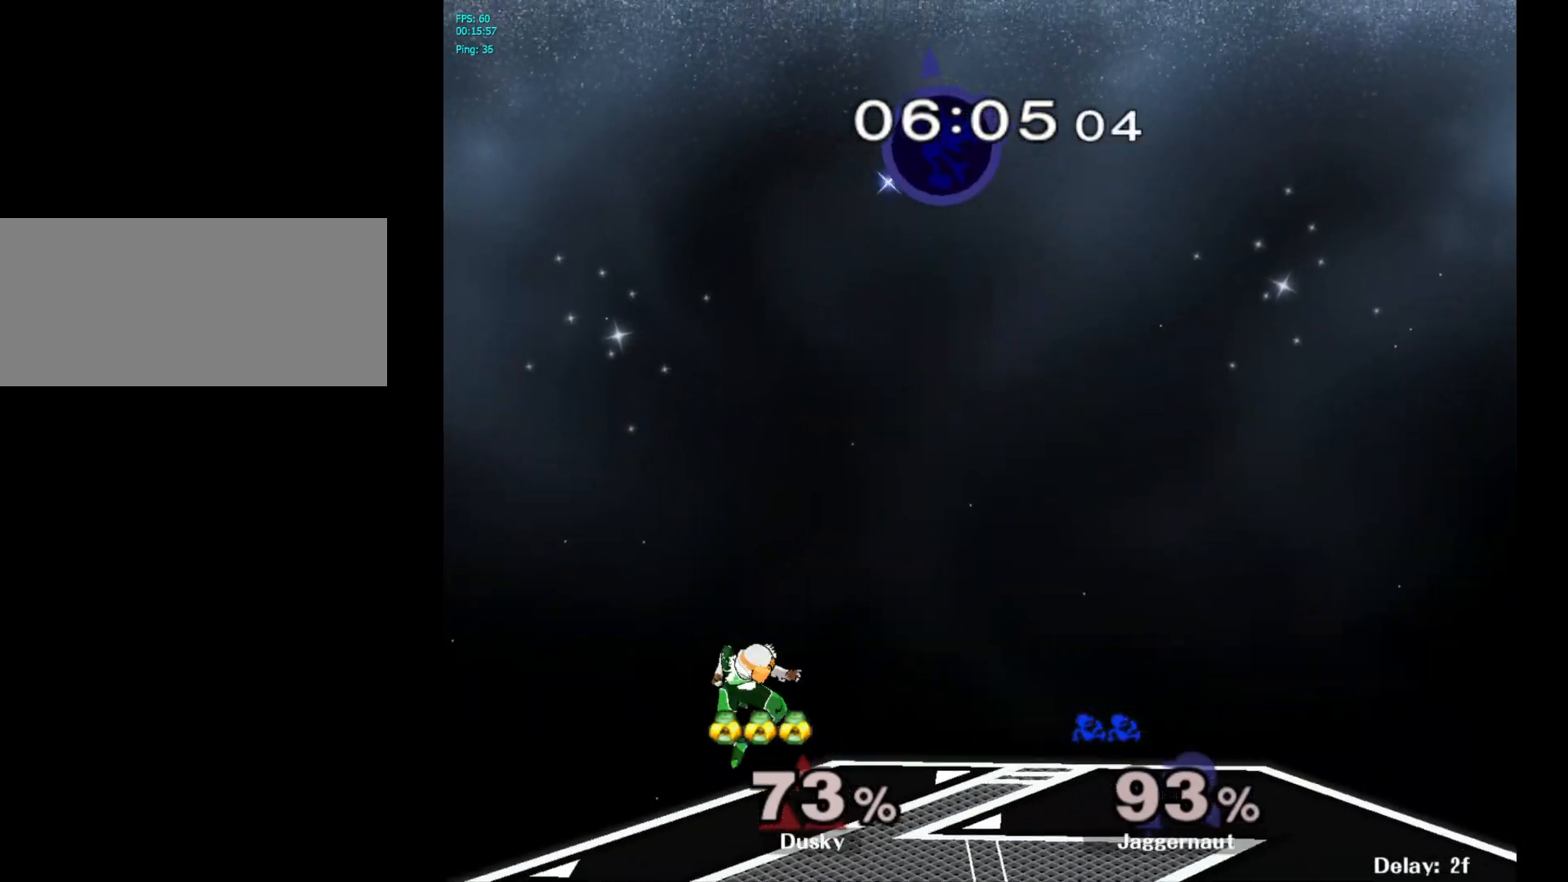
{"buttons": [], "left_stick": "down-left", "right_stick": "center", "events": [[33, "left_stick", "down-left"], [350, "right_stick", "down"], [450, "right_stick", "center"]]}
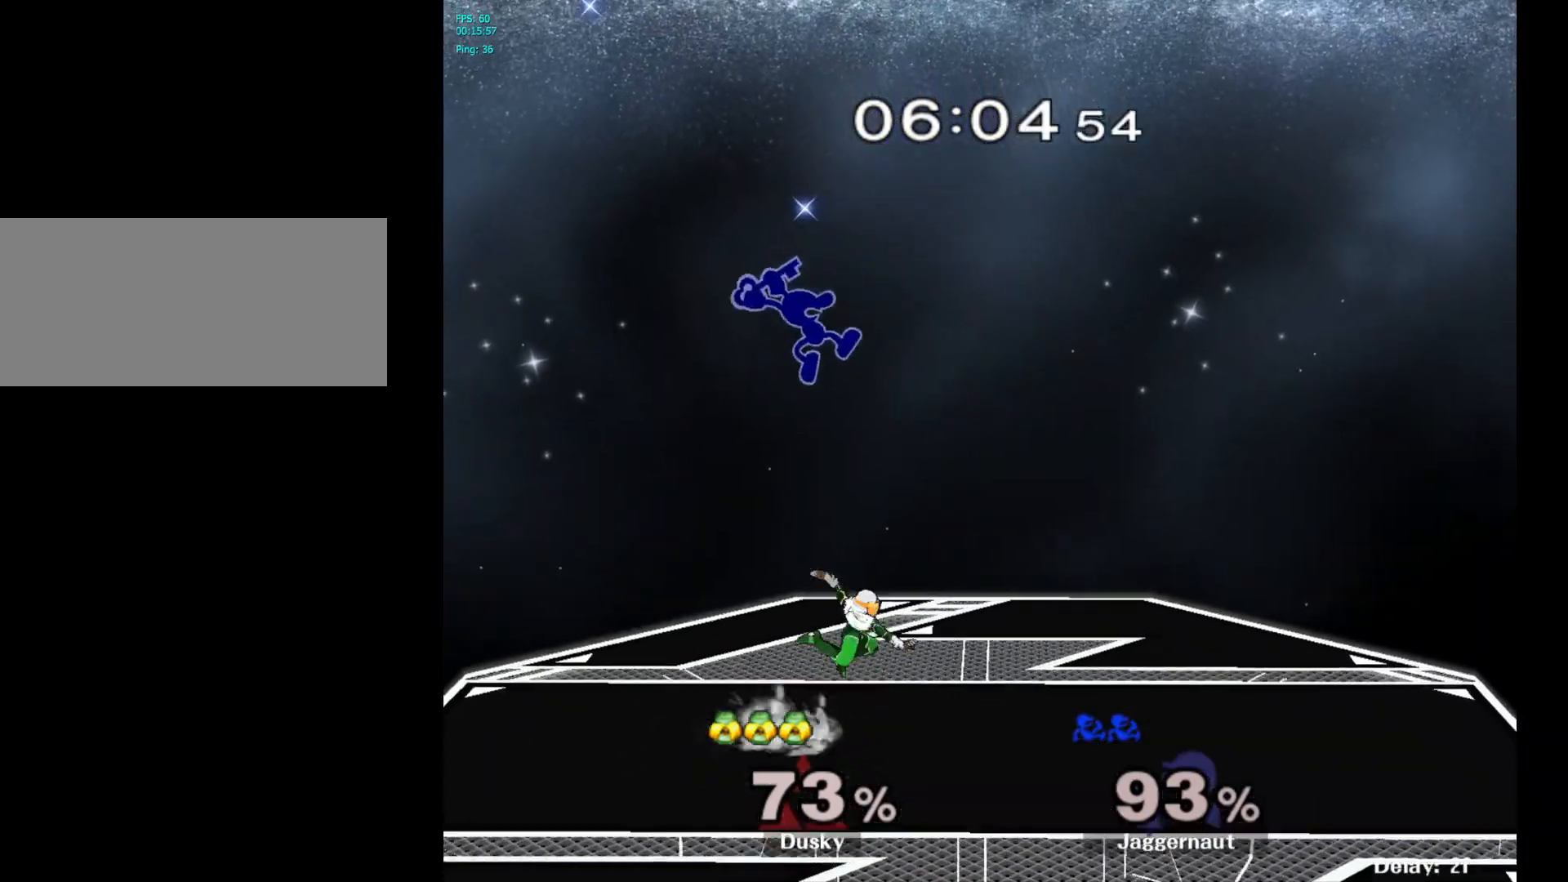
{"buttons": ["R1"], "left_stick": "down", "right_stick": "center", "events": [[100, "left_stick", "left"], [400, "R1", "down"], [417, "left_stick", "down"]]}
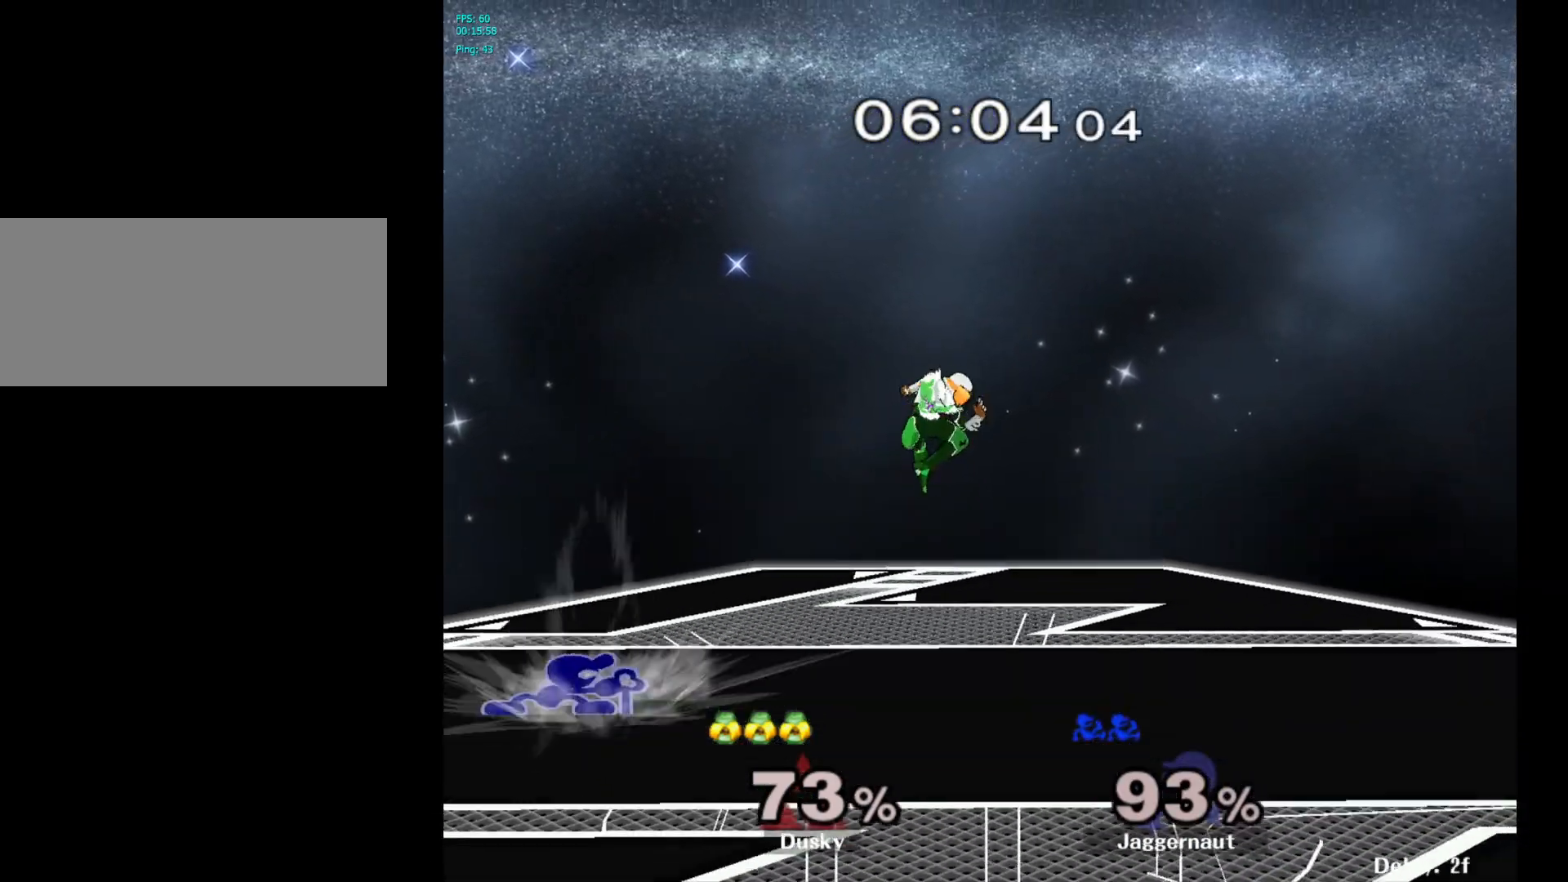
{"buttons": [], "left_stick": "center", "right_stick": "center", "events": [[33, "R1", "up"], [33, "left_stick", "center"], [133, "left_stick", "right"], [167, "Y", "down"], [183, "Y", "up"], [267, "A", "down"], [383, "A", "up"], [450, "left_stick", "center"]]}
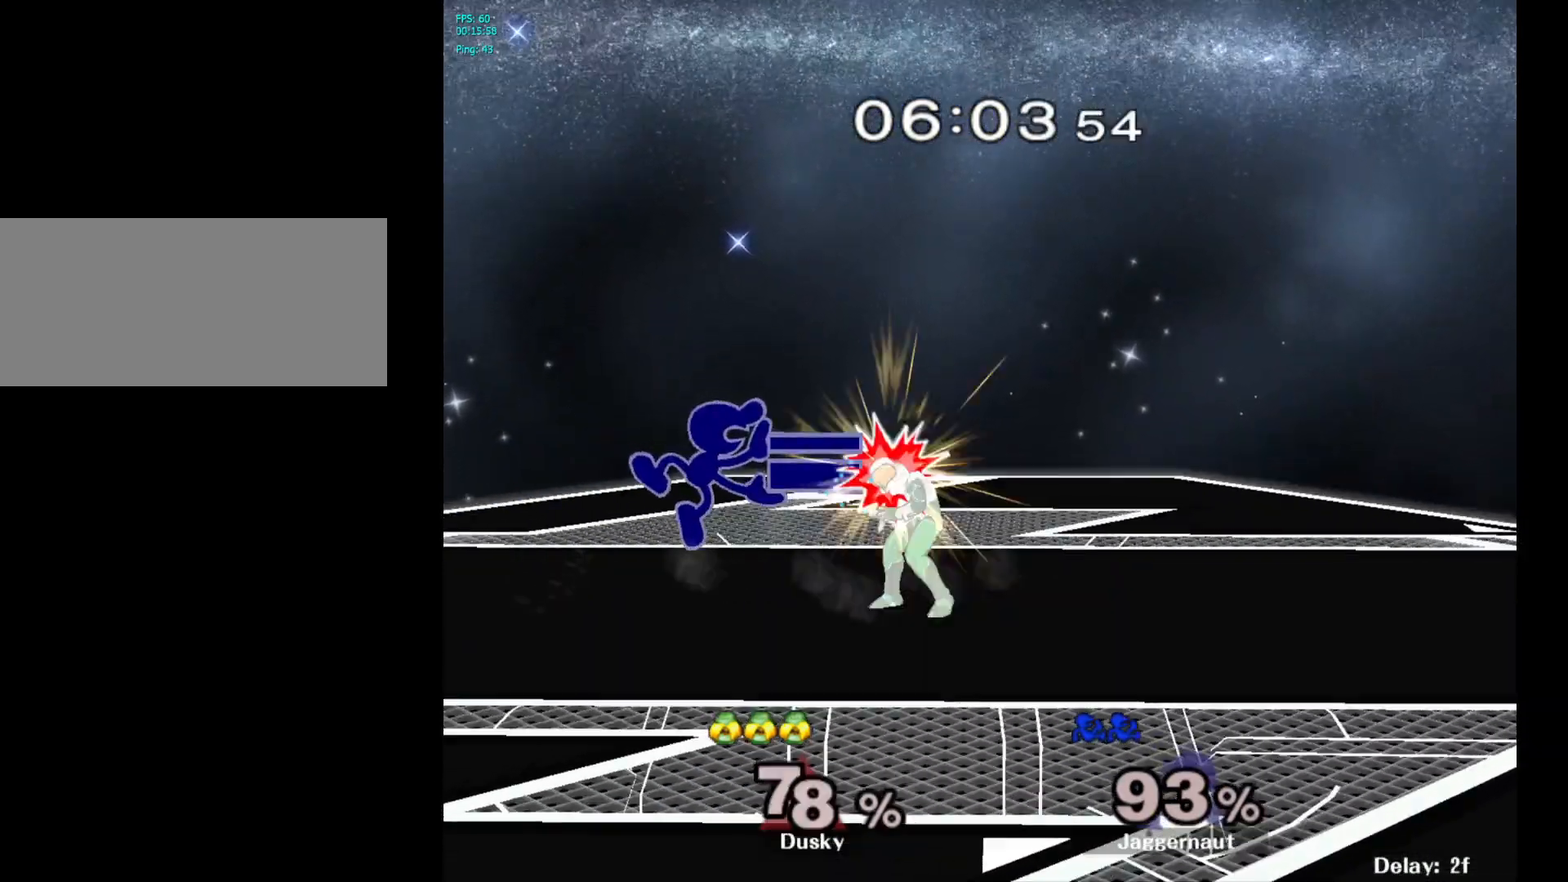
{"buttons": [], "left_stick": "down", "right_stick": "center", "events": [[117, "left_stick", "down-left"], [133, "R1", "down"], [217, "left_stick", "down"], [283, "R1", "up"], [383, "A", "down"], [467, "A", "up"]]}
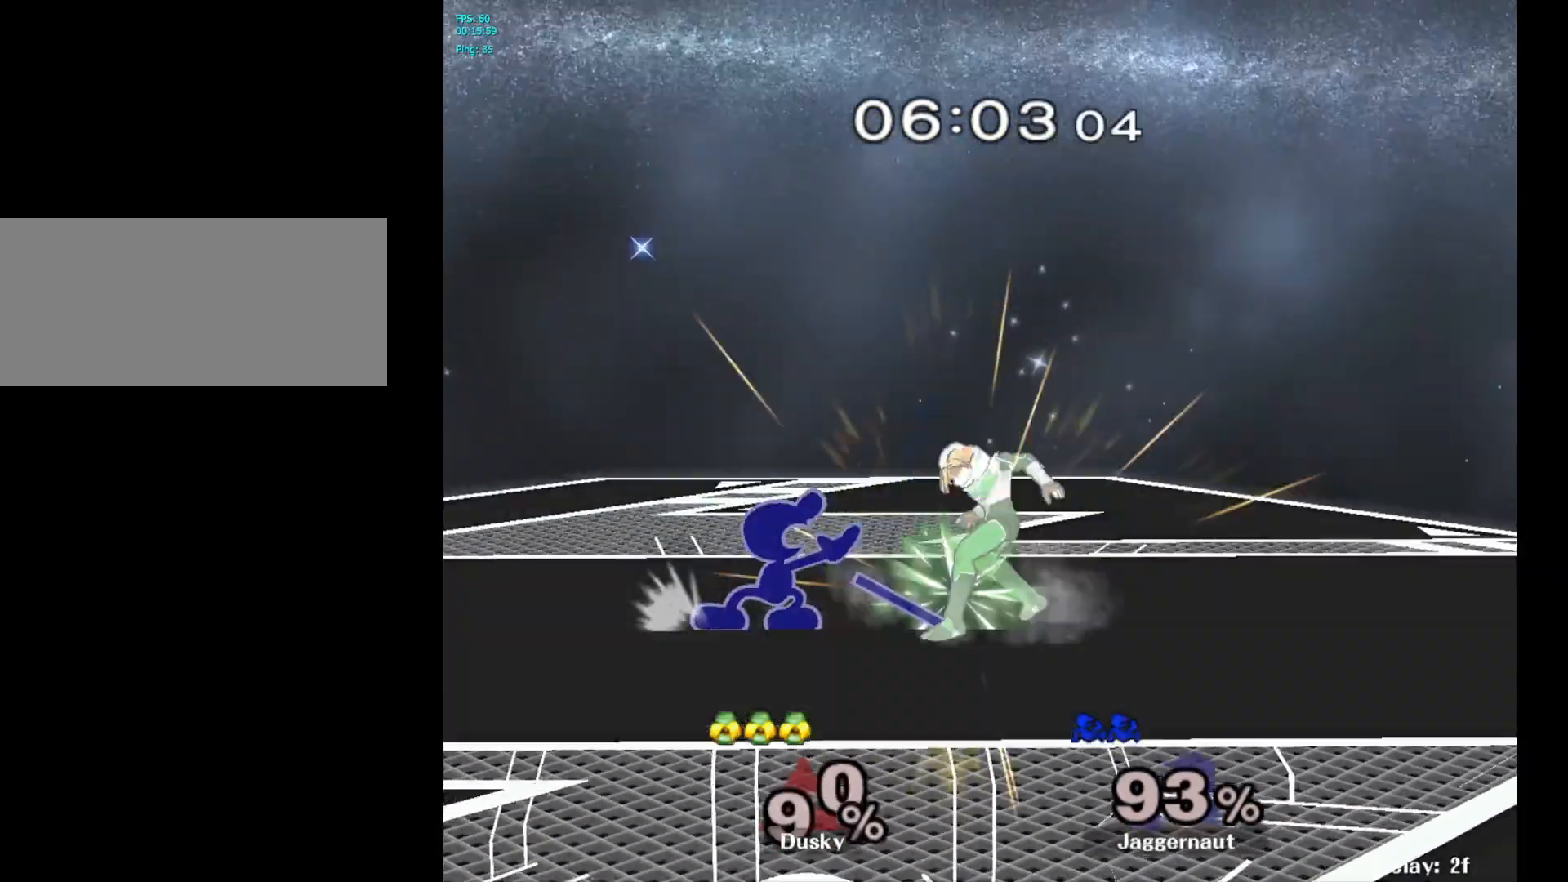
{"buttons": ["Y"], "left_stick": "right", "right_stick": "center", "events": [[33, "A", "down"], [167, "A", "up"], [217, "left_stick", "center"], [433, "Y", "down"], [467, "left_stick", "right"]]}
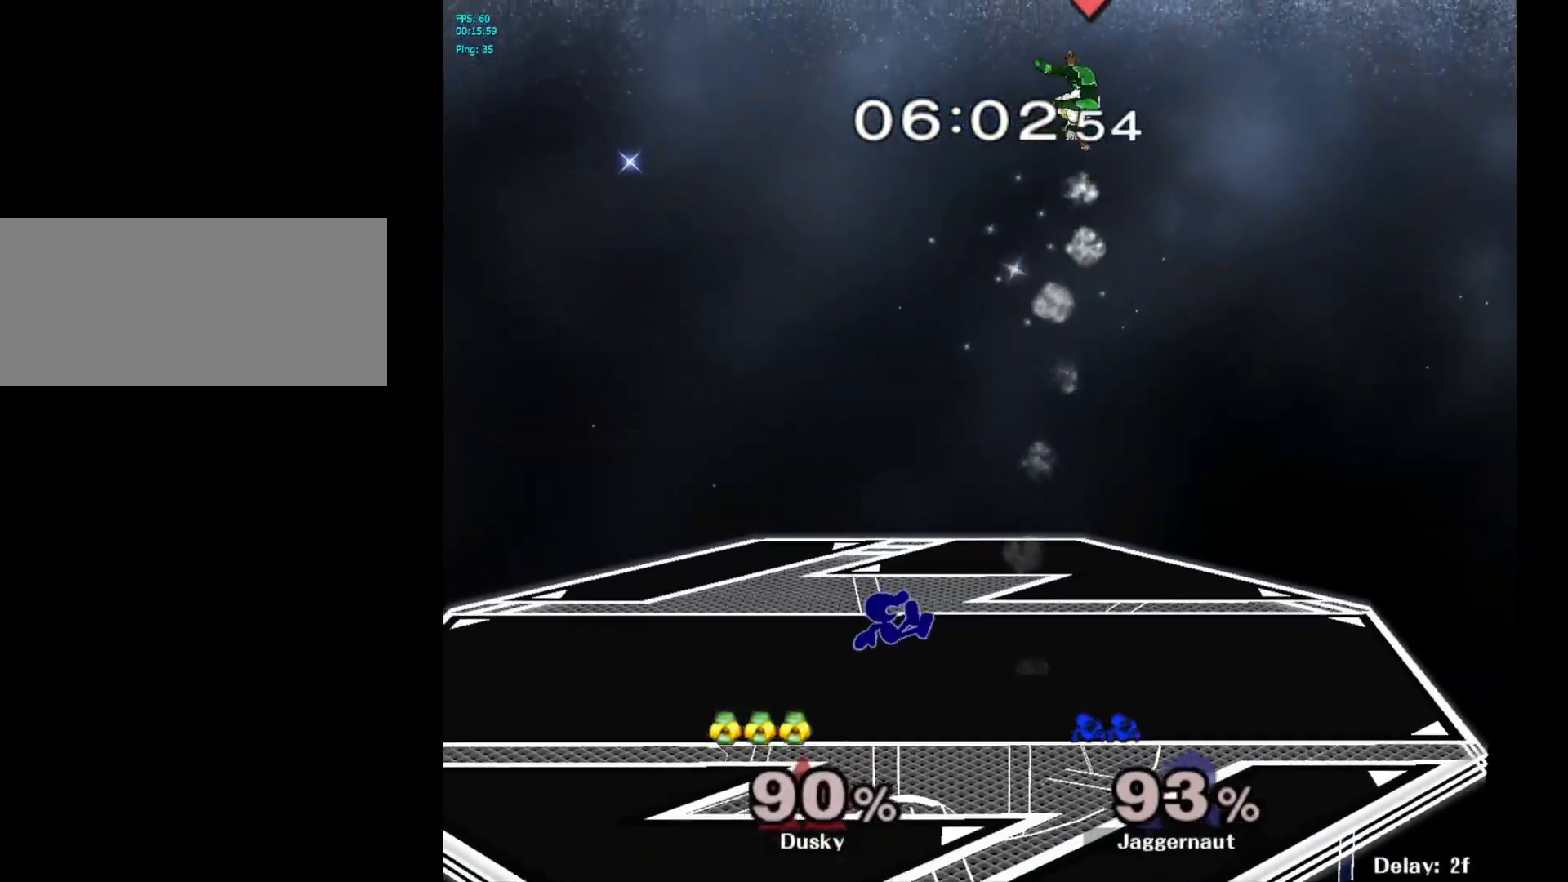
{"buttons": [], "left_stick": "down", "right_stick": "center", "events": [[83, "Y", "up"], [300, "left_stick", "center"], [417, "left_stick", "down"]]}
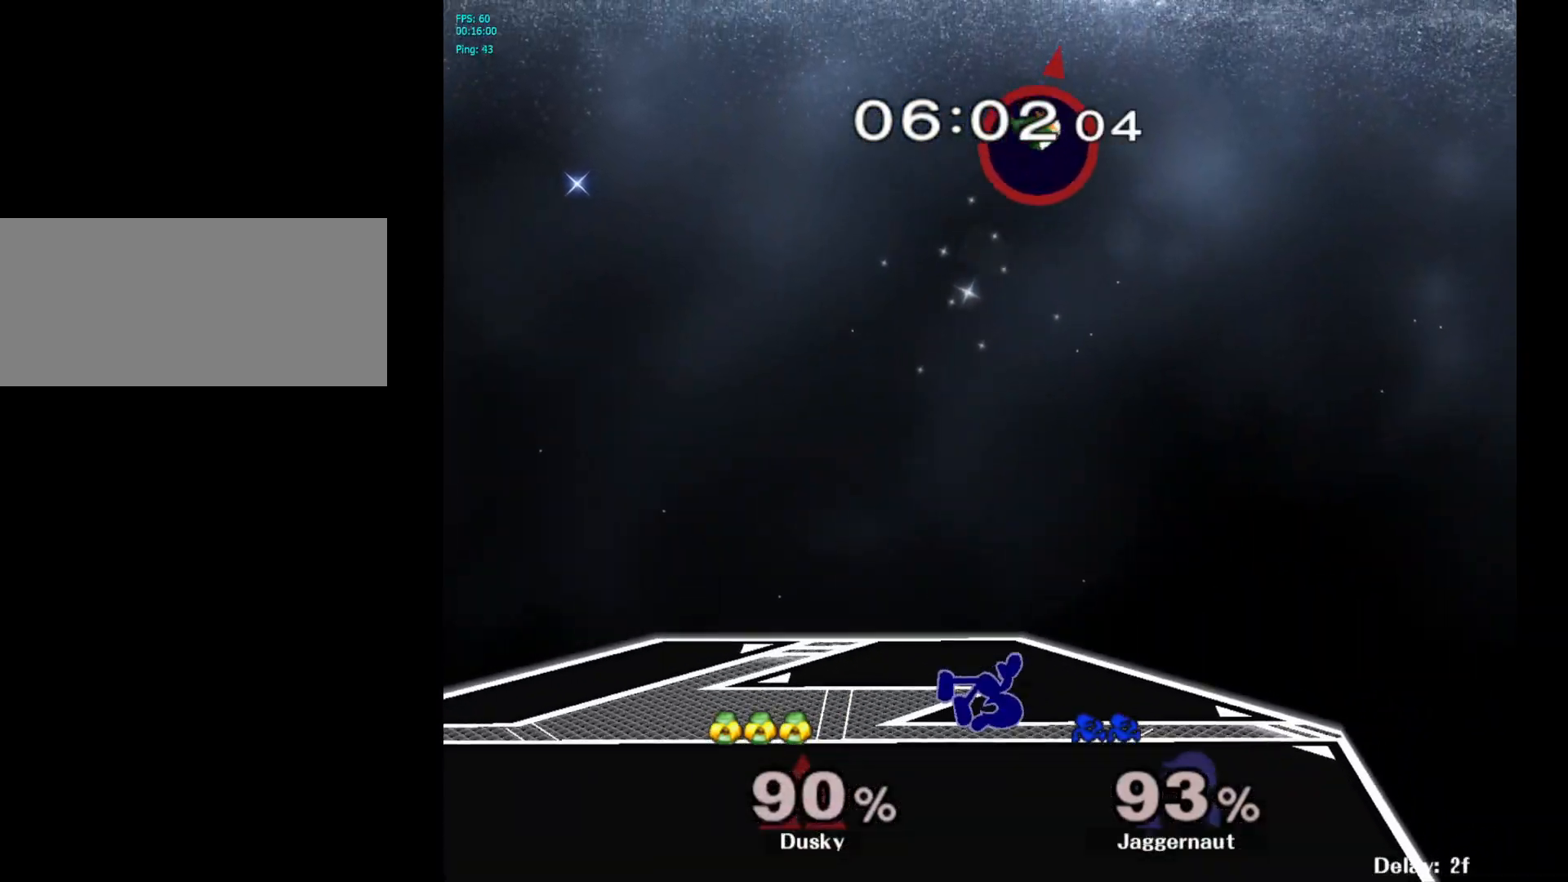
{"buttons": ["Y"], "left_stick": "center", "right_stick": "center", "events": [[167, "left_stick", "center"], [450, "Y", "down"]]}
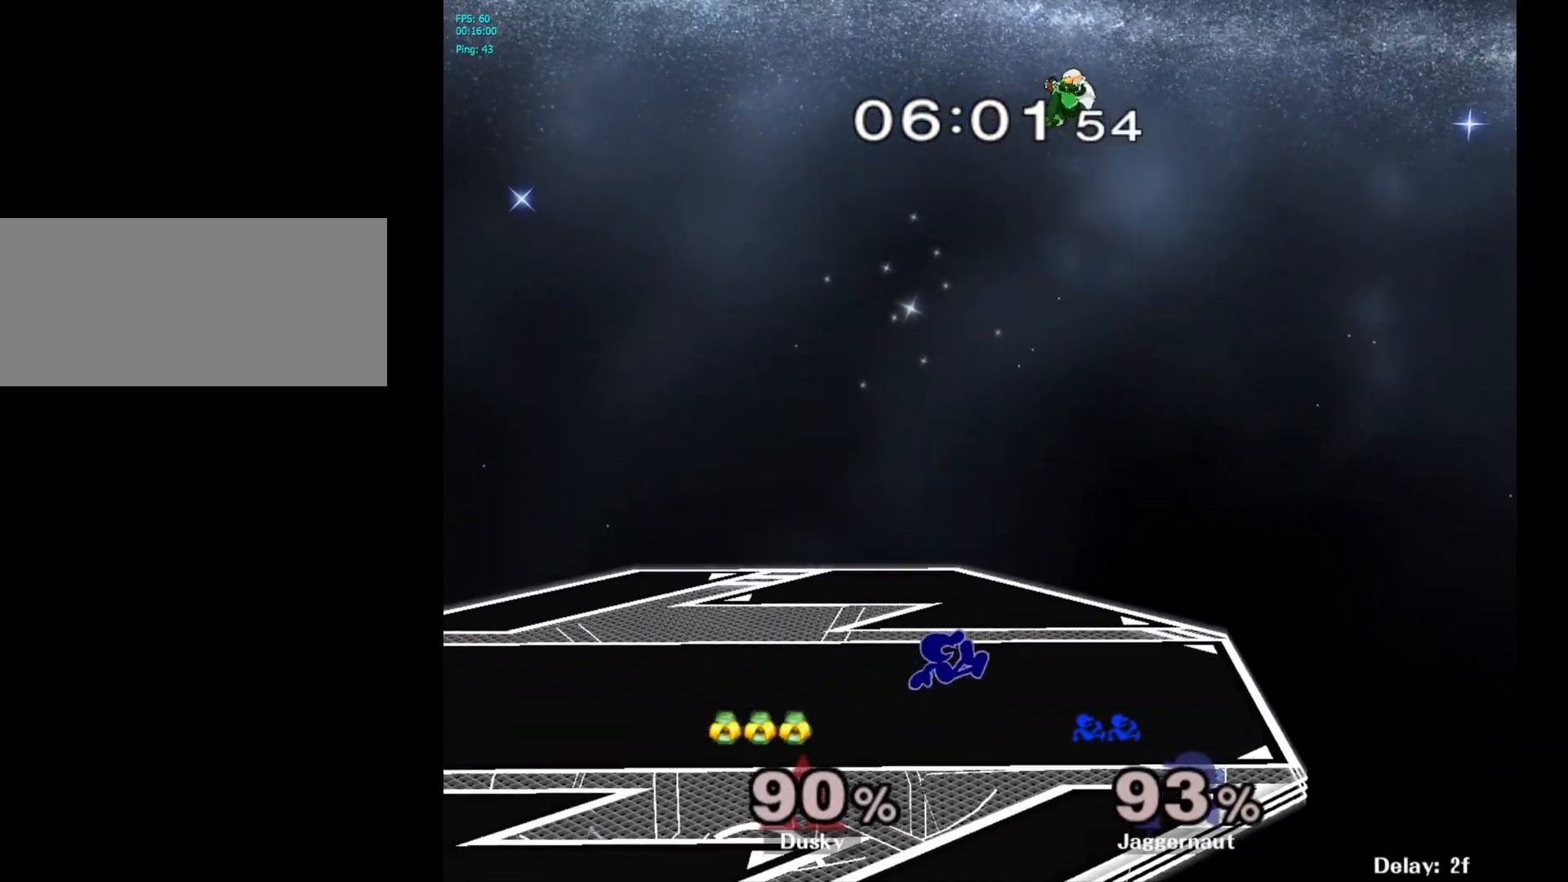
{"buttons": [], "left_stick": "left", "right_stick": "center", "events": [[33, "A", "down"], [100, "Y", "up"], [100, "left_stick", "right"], [250, "A", "up"], [333, "left_stick", "left"]]}
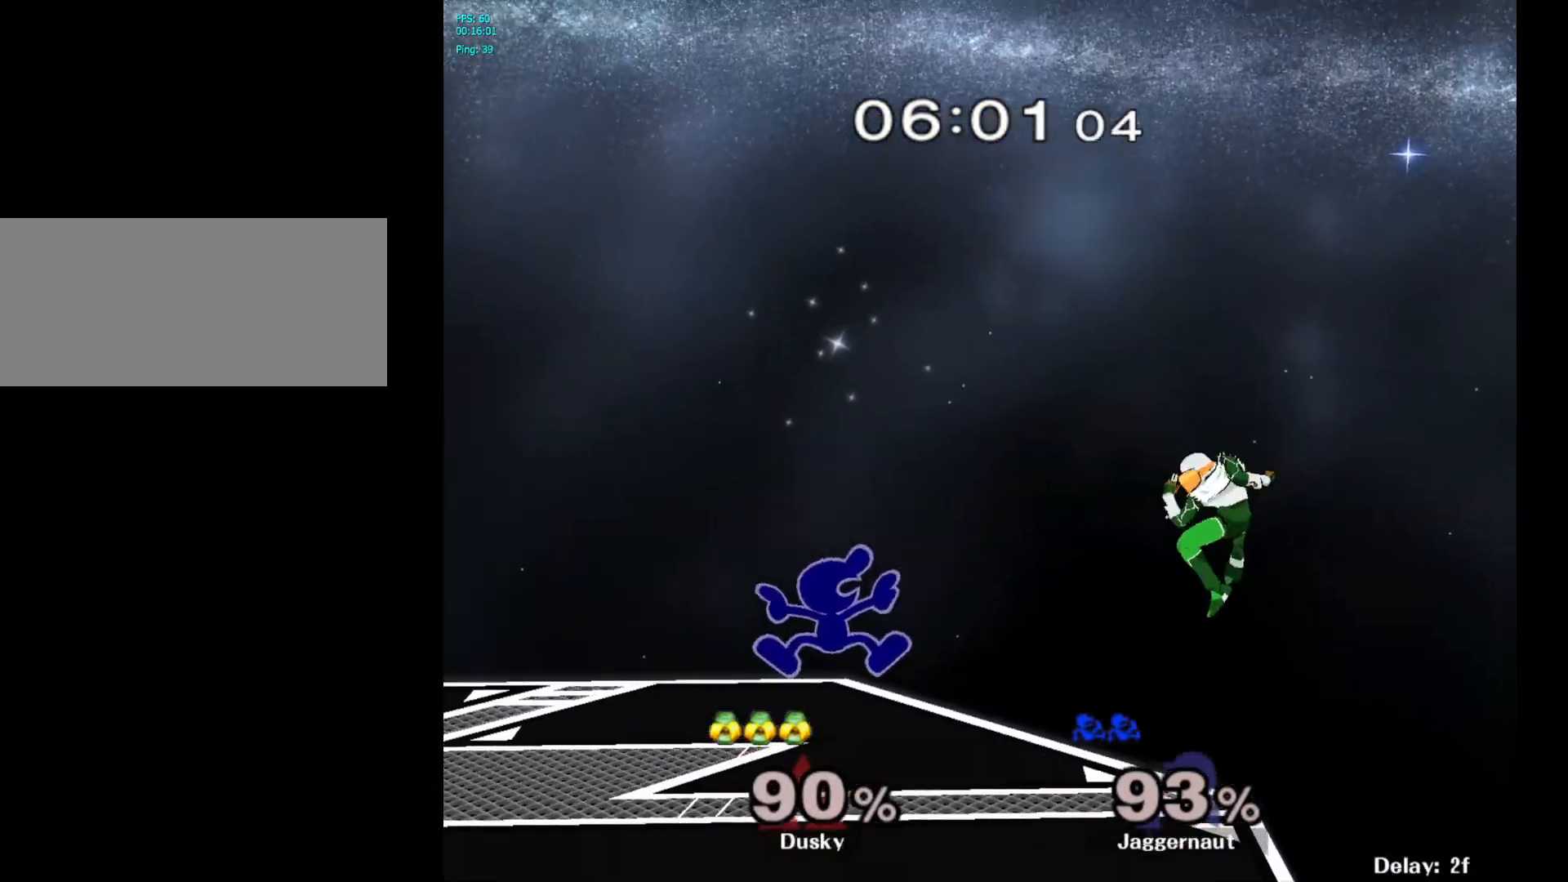
{"buttons": [], "left_stick": "right", "right_stick": "center", "events": [[183, "left_stick", "down-right"], [333, "left_stick", "center"], [417, "left_stick", "right"], [467, "Y", "down"], [483, "Y", "up"]]}